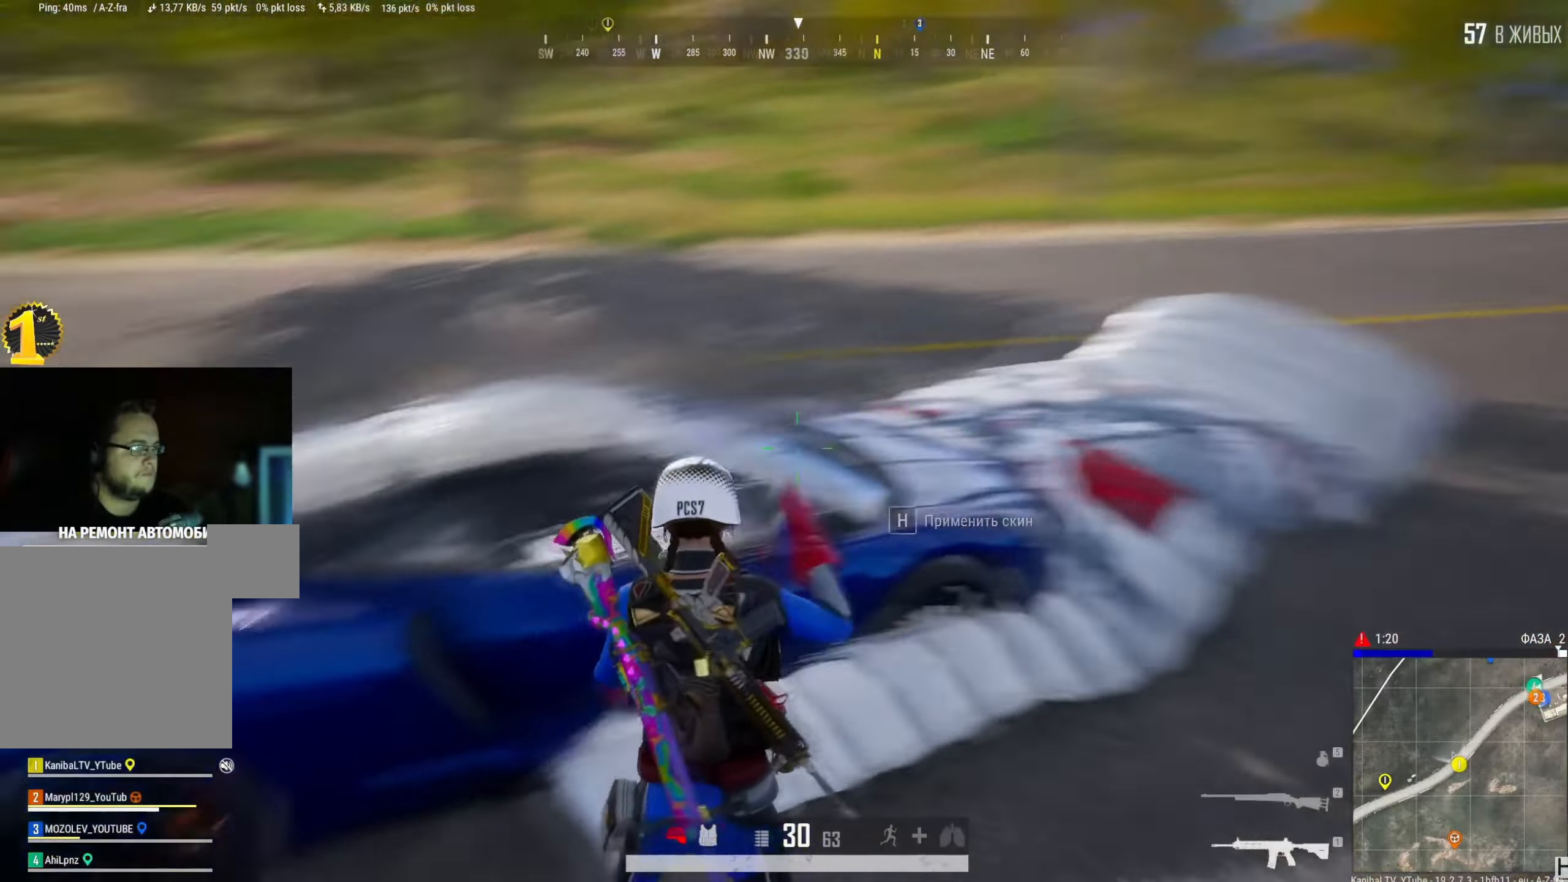
Gameplay with keyboard and mouse; each line is a JSON object with the keys and mouse buttons held at the frame after it. "events" lists presses ("down") and releases ("up") of "a", "ctrl", "d", "e", "f", "q", "r", "s", "shift", "space", "tab", "w", "mouse_left", "mouse_wheel" and "mouse_right" between this image and that frame as [ms after this image, input, new state], when the widget could be followed in between. "mouse_left", "mouse_wheel", "mouse_right" = the "left", "wheel", "right" buttons of the "mouse" list. No other keys are recorded. "wheel" means that the mouse wheel is clicked or scrolled. Mouse movement is not recorded.
{"keys": ["f", "w"], "mouse": [], "events": [[66, "w", "down"], [217, "f", "down"], [300, "f", "up"], [500, "f", "down"]]}
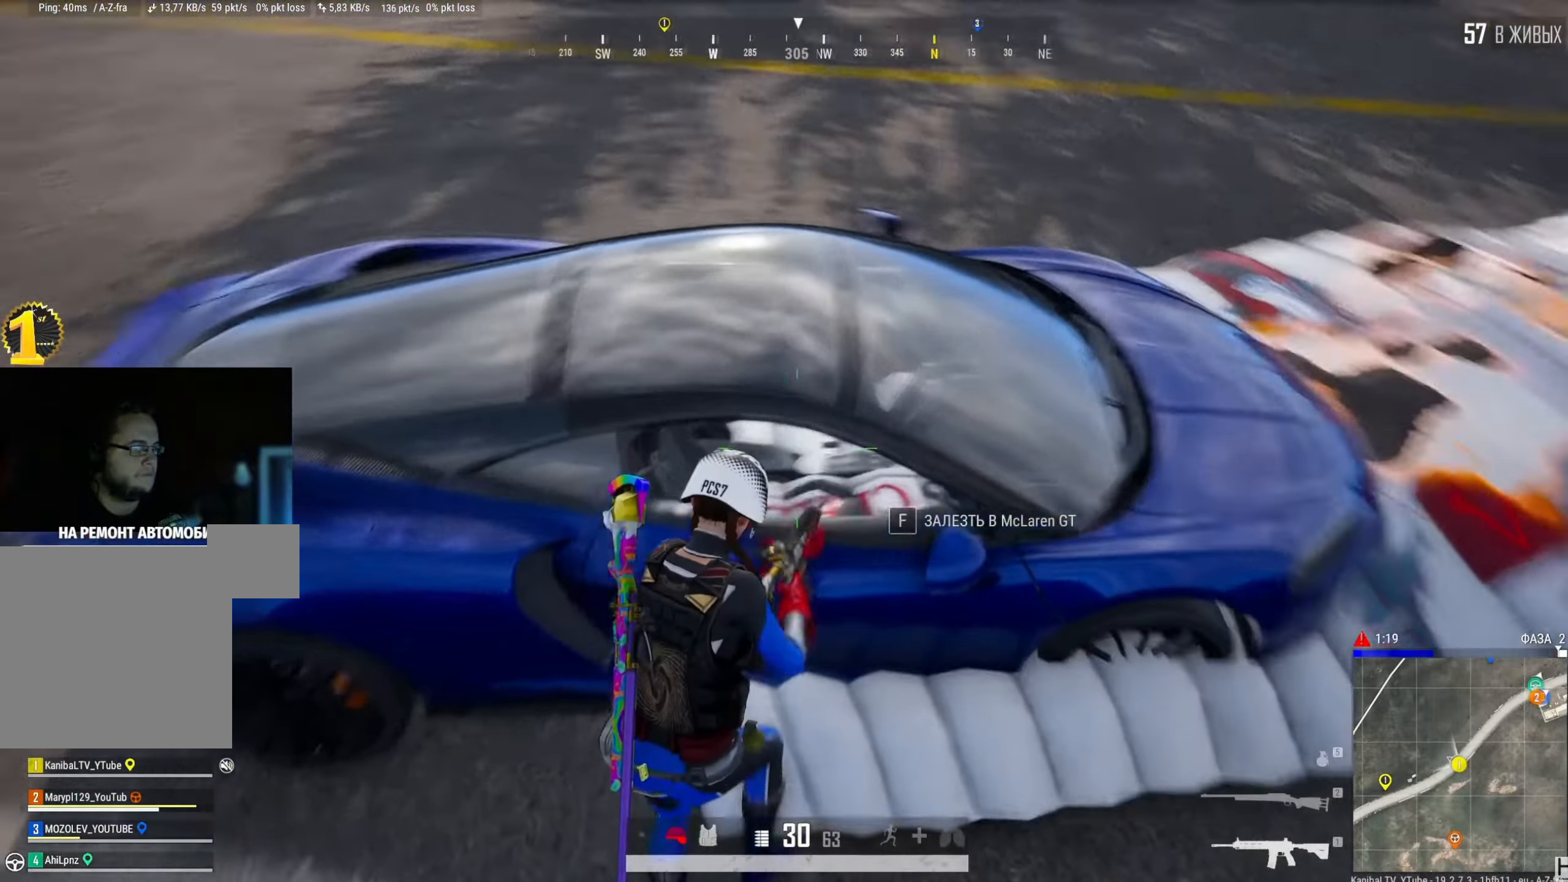
{"keys": ["w"], "mouse": [], "events": [[100, "f", "up"], [234, "q", "down"], [334, "q", "up"]]}
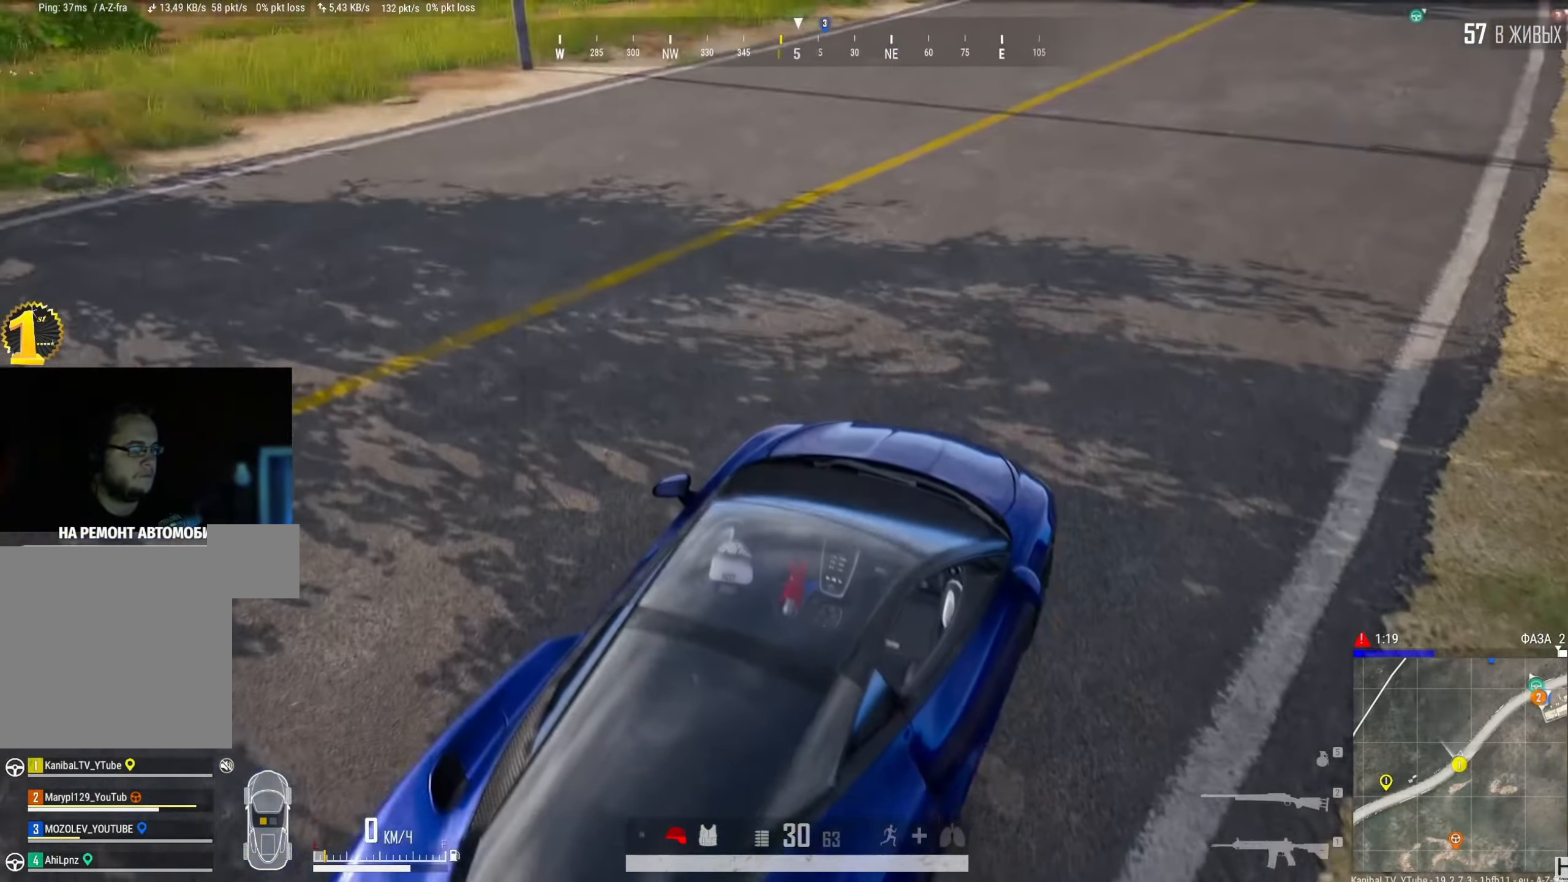
{"keys": ["w"], "mouse": [], "events": [[16, "shift", "down"], [383, "shift", "up"]]}
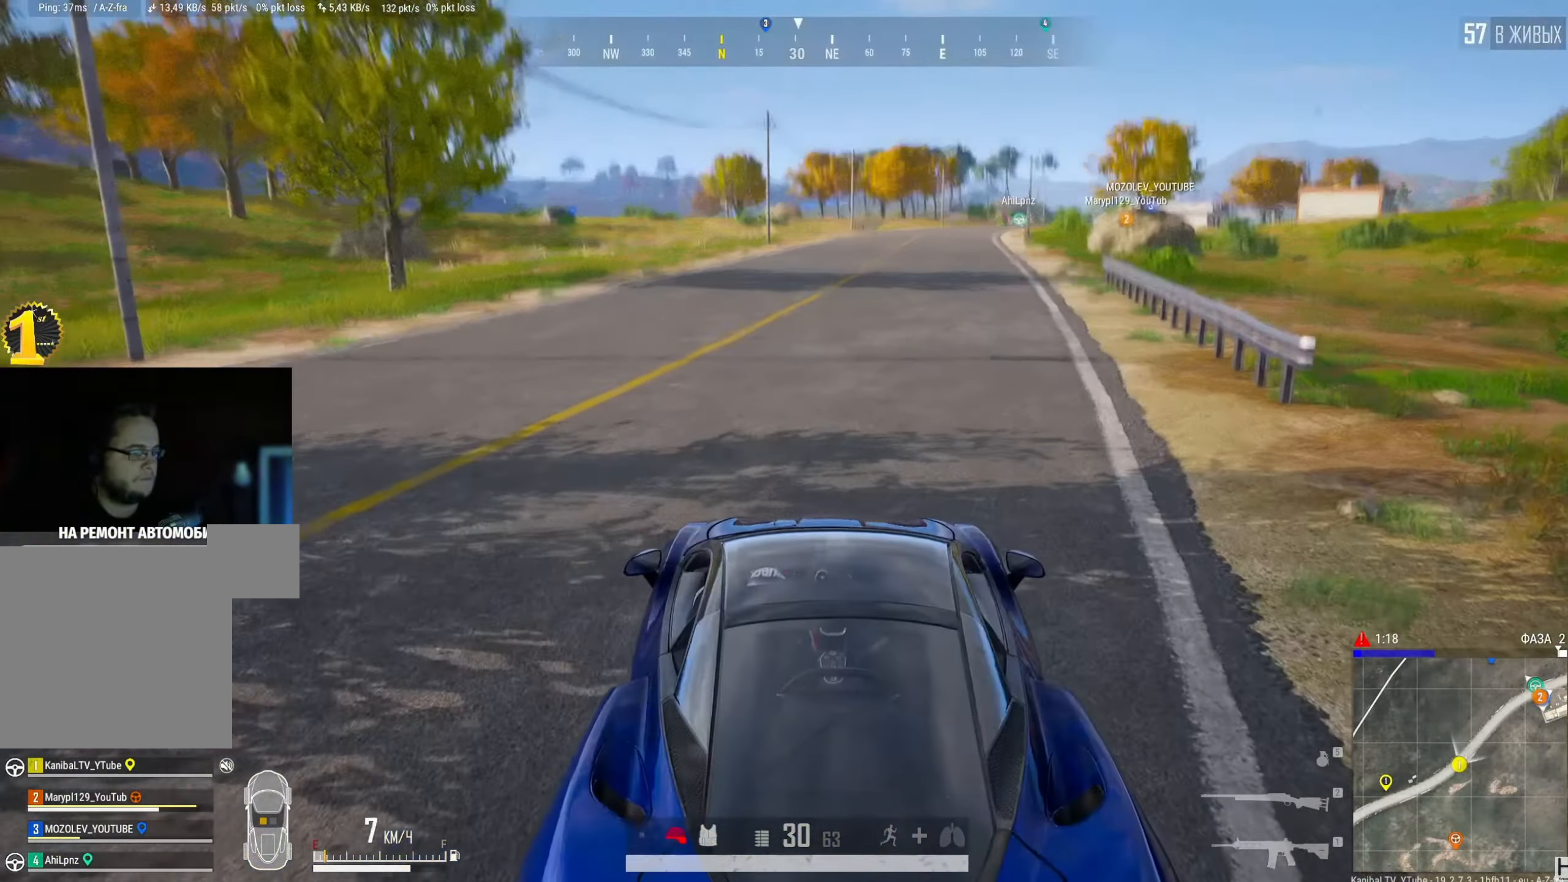
{"keys": ["w"], "mouse": [], "events": [[284, "d", "down"], [467, "d", "up"]]}
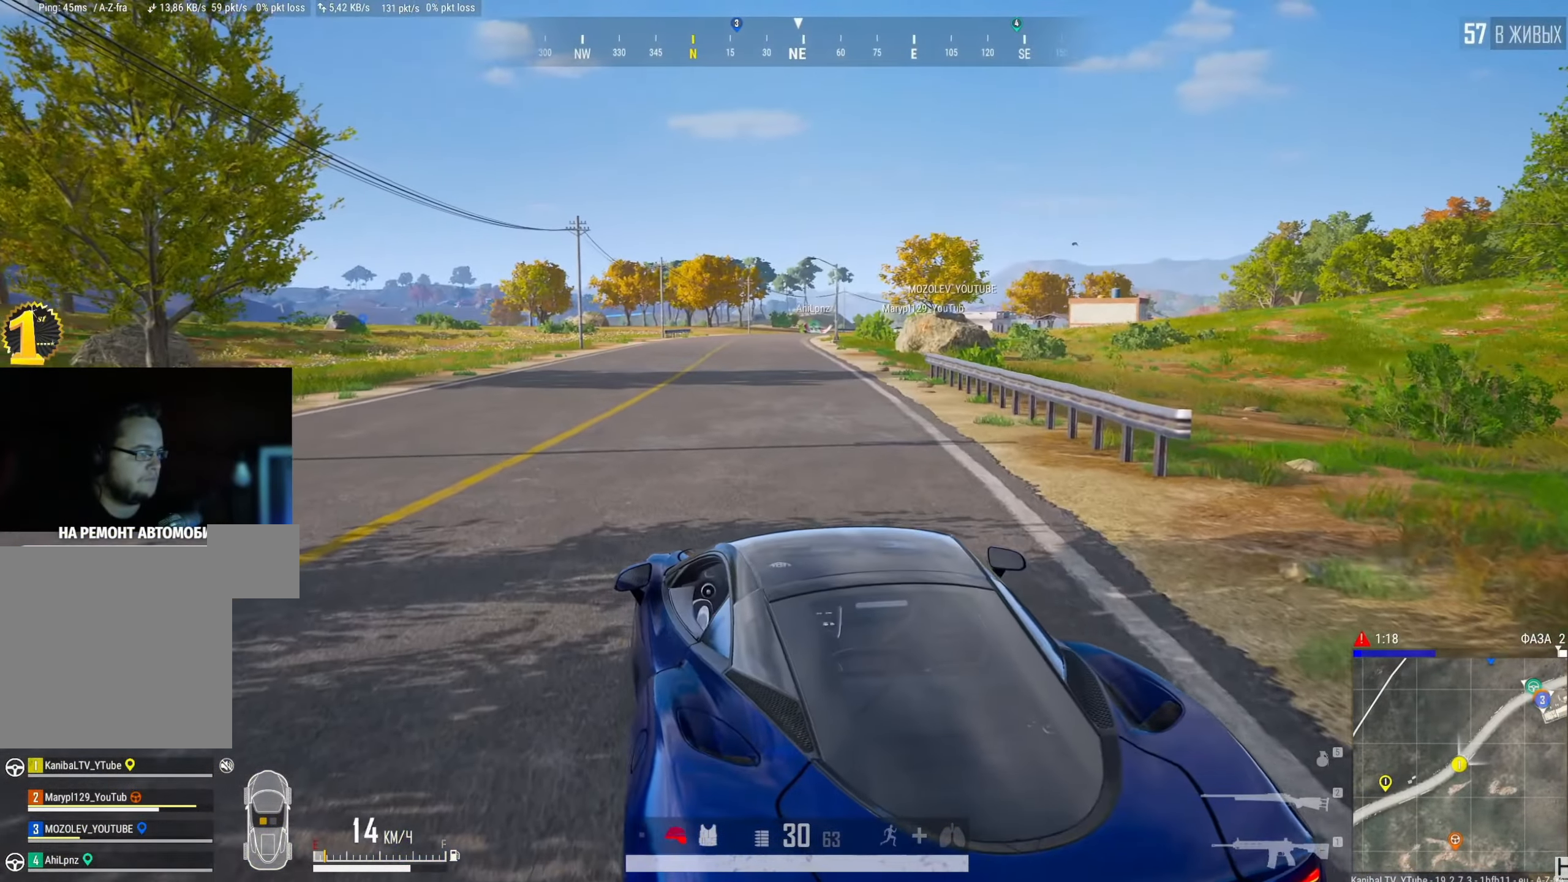
{"keys": ["w"], "mouse": [], "events": [[150, "tab", "down"], [267, "tab", "up"], [300, "d", "down"], [467, "d", "up"]]}
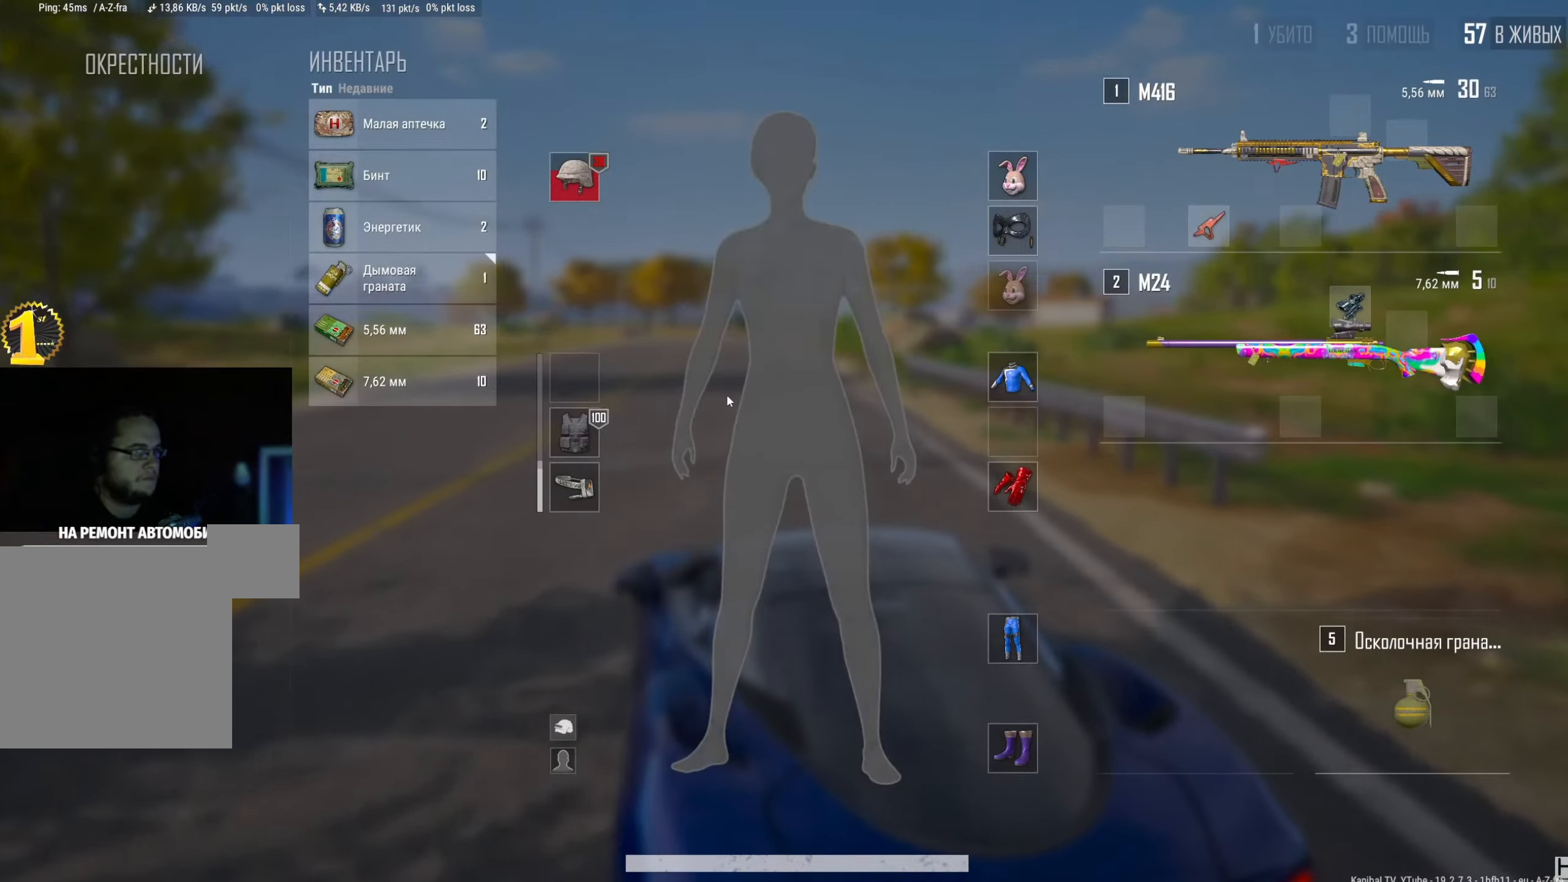
{"keys": ["w"], "mouse": [], "events": [[217, "tab", "down"], [317, "tab", "up"]]}
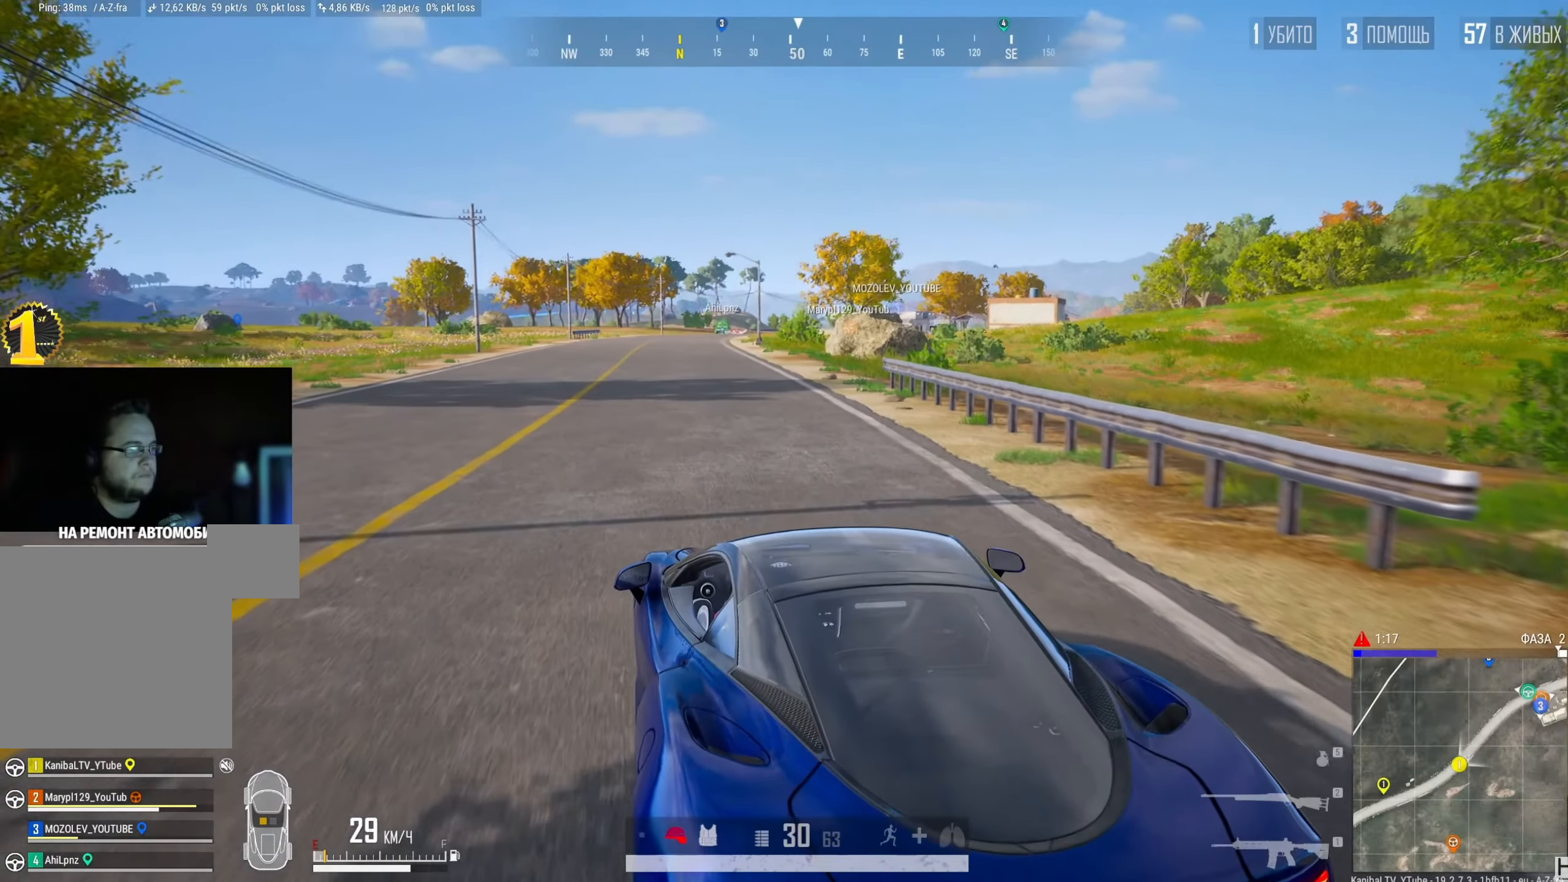
{"keys": ["w"], "mouse": [], "events": []}
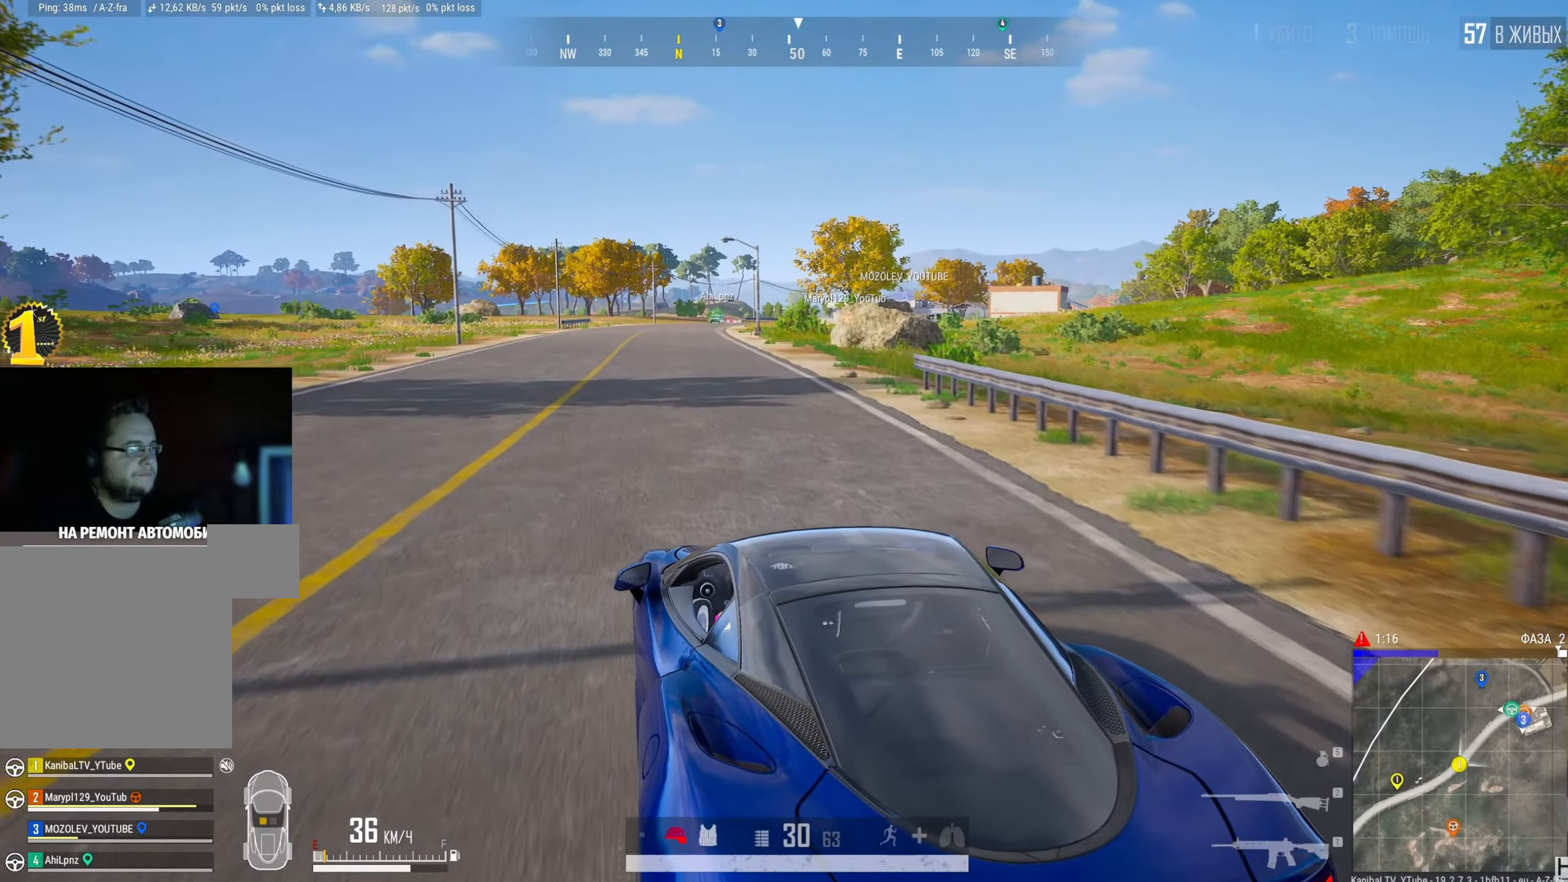
{"keys": ["d", "w"], "mouse": [], "events": [[351, "d", "down"]]}
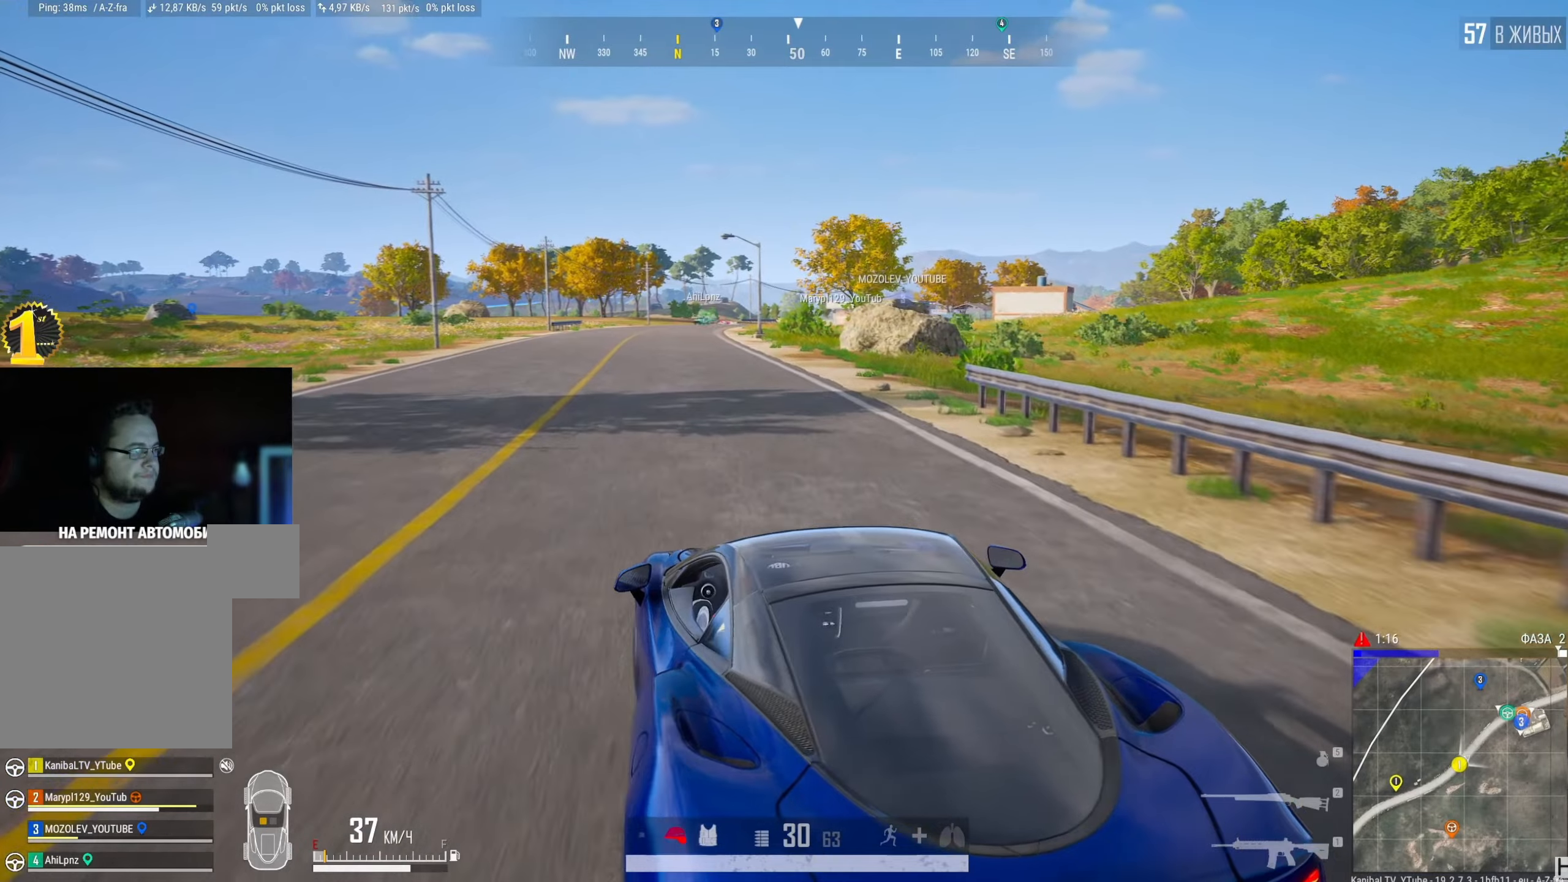
{"keys": ["w"], "mouse": [], "events": [[17, "d", "up"]]}
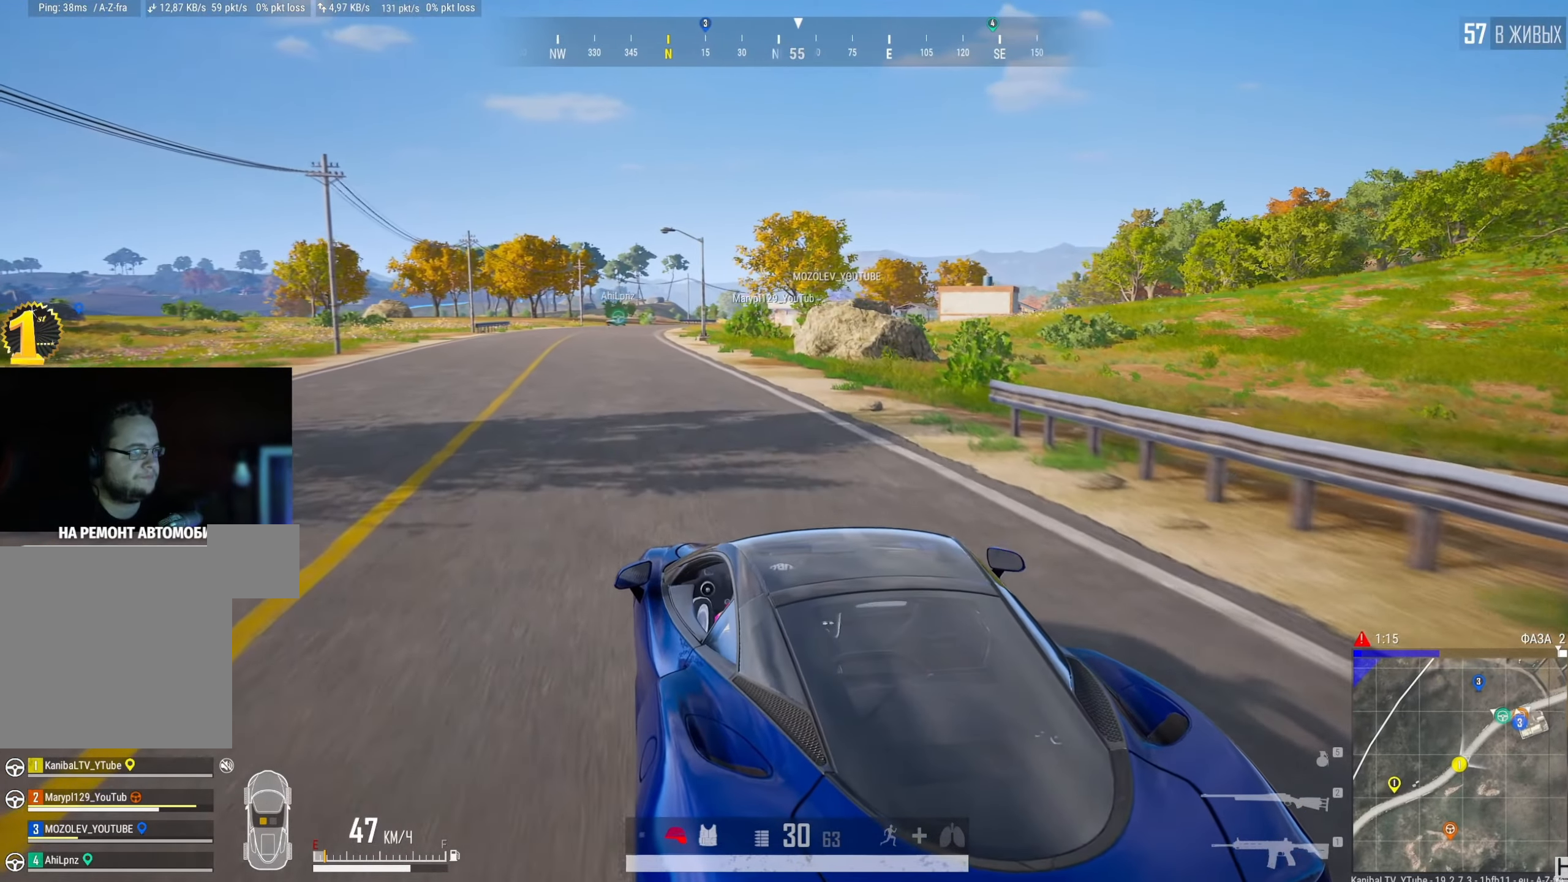
{"keys": ["w"], "mouse": [], "events": []}
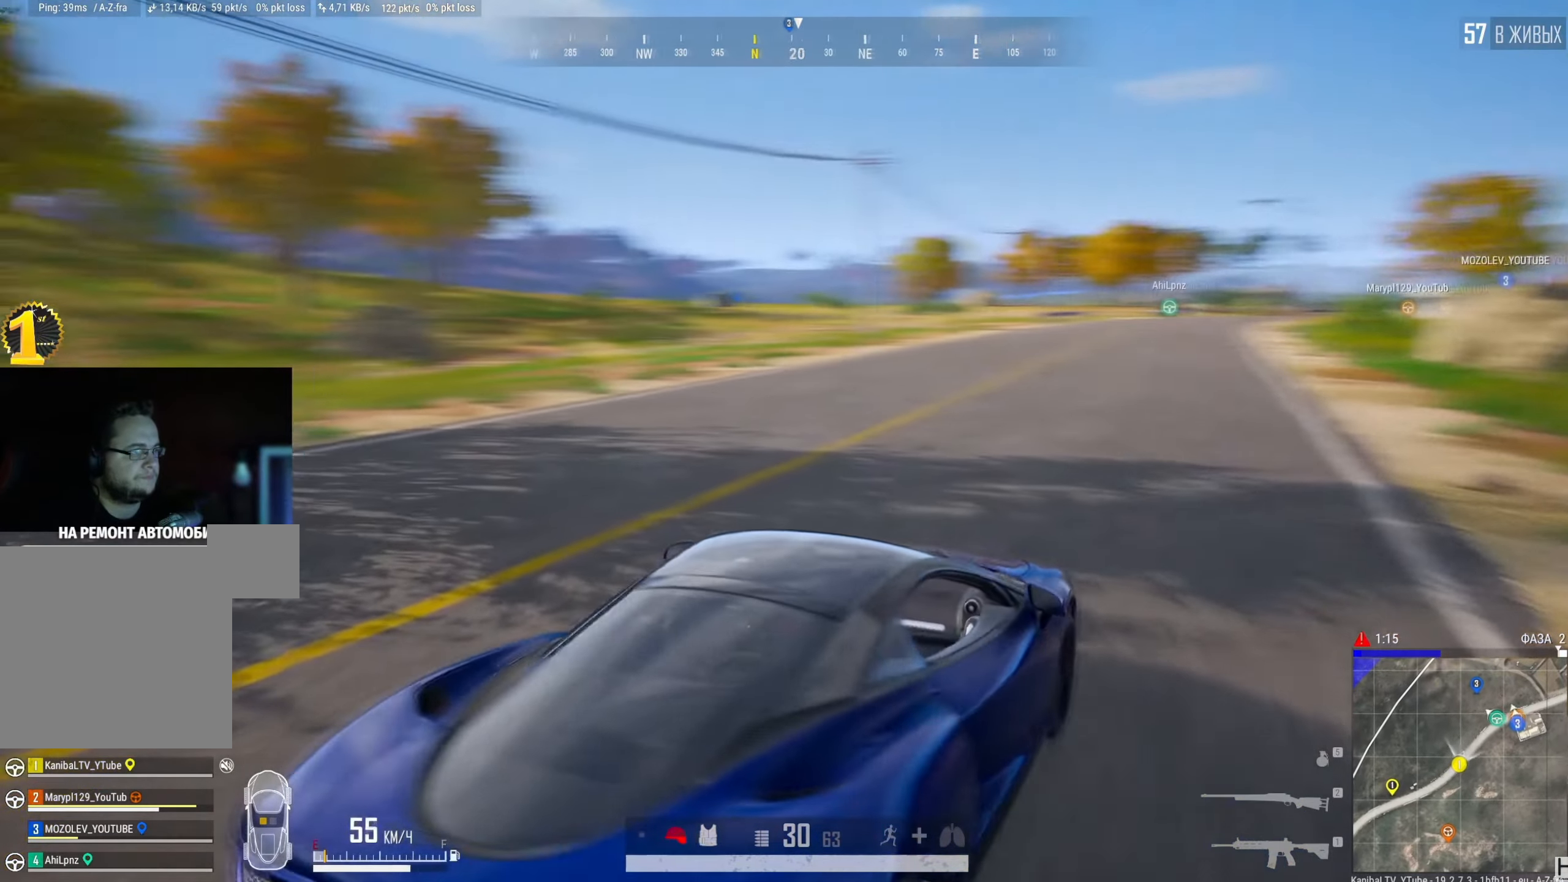
{"keys": ["a", "w"], "mouse": [], "events": [[467, "a", "down"]]}
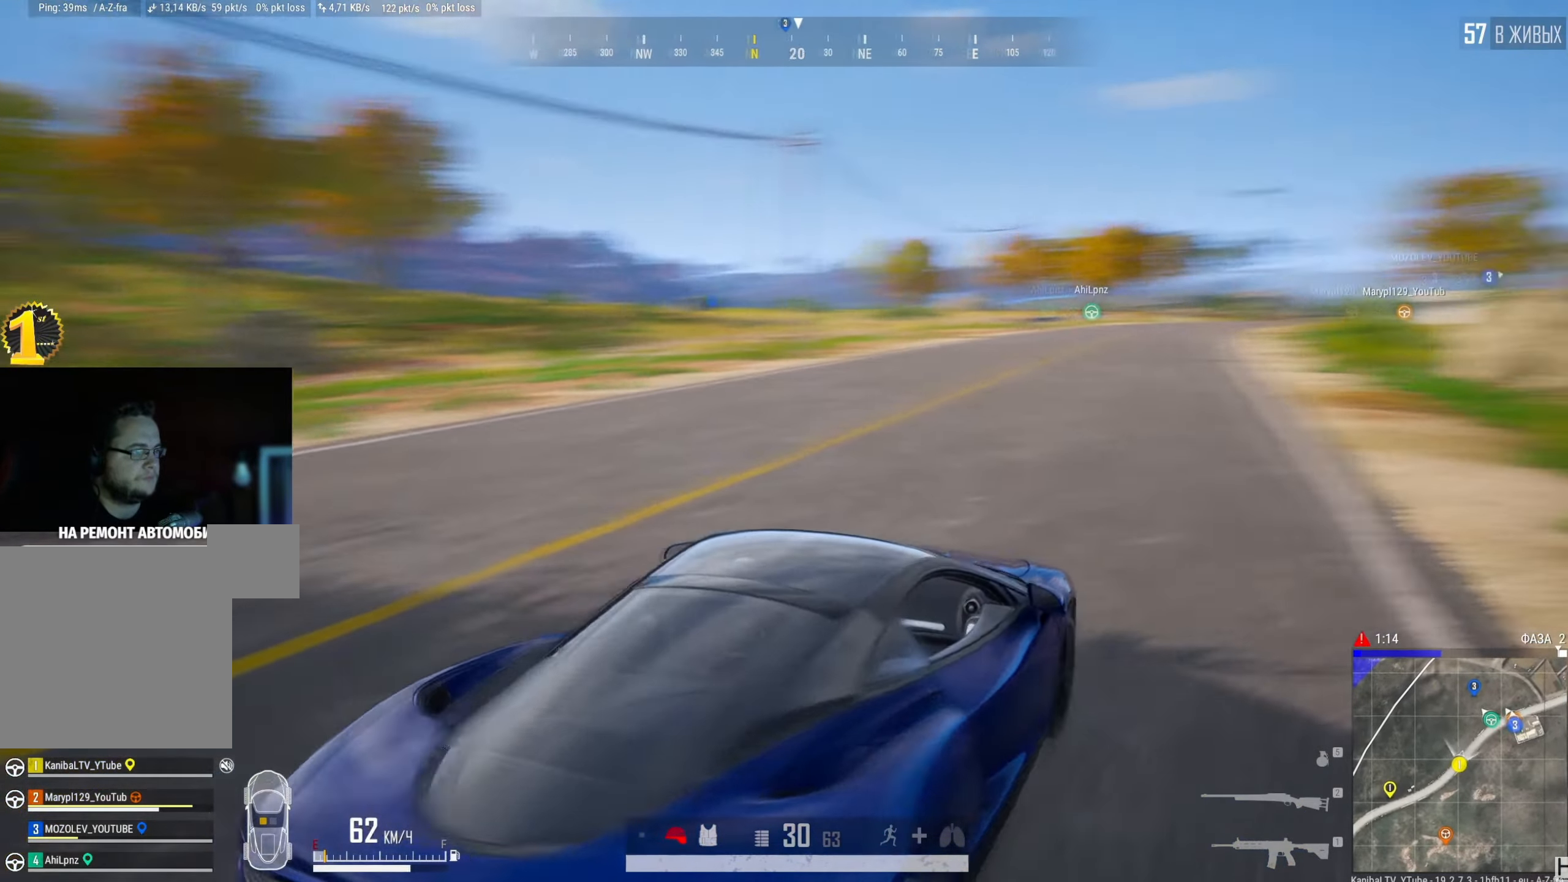
{"keys": ["w"], "mouse": [], "events": [[367, "a", "up"]]}
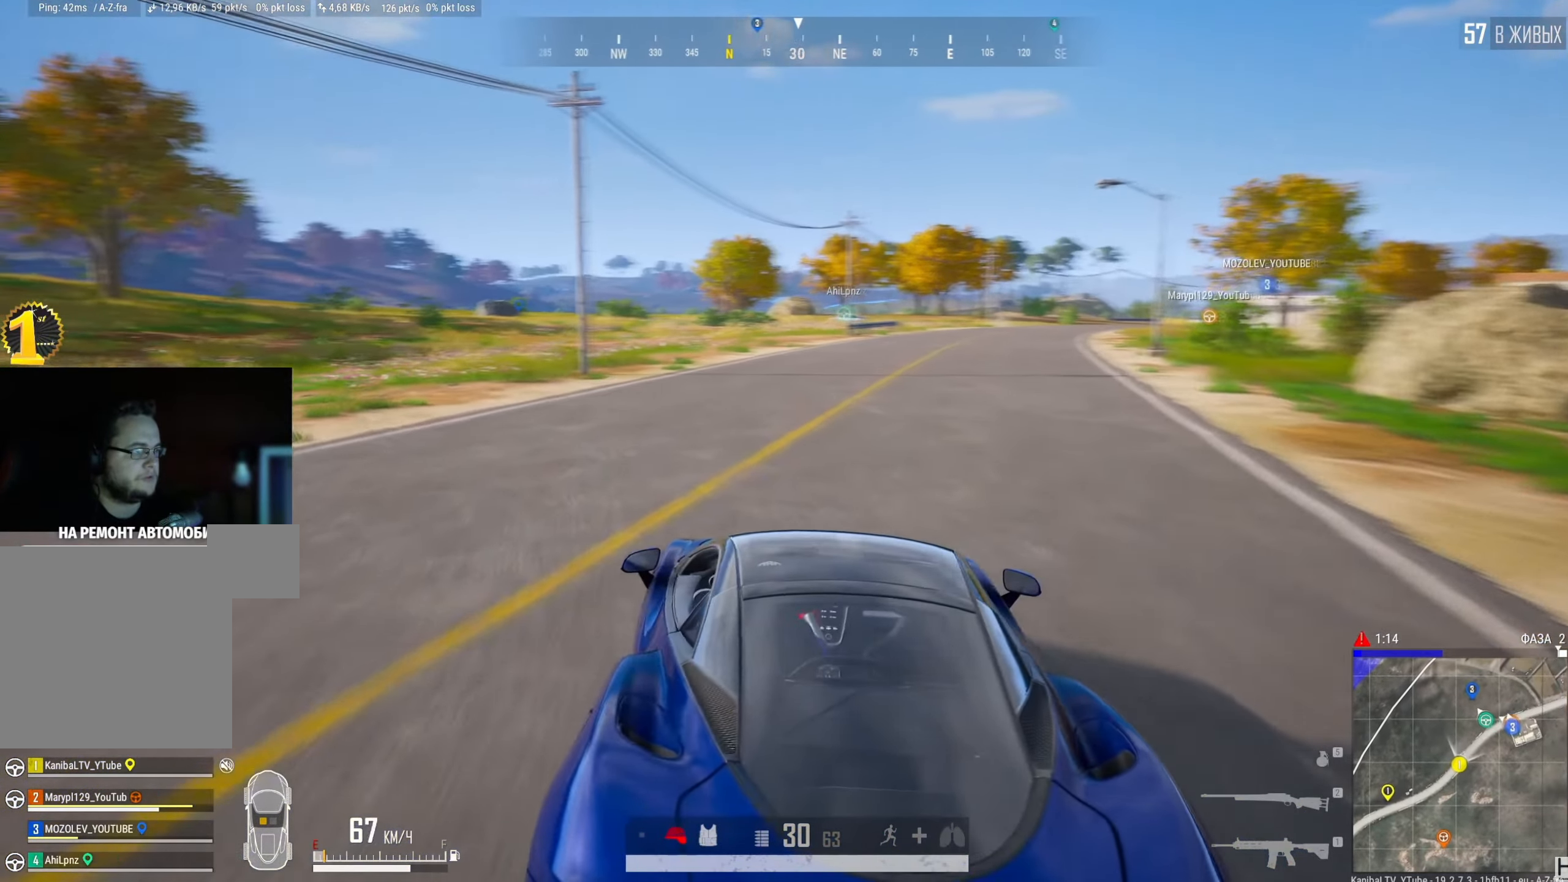
{"keys": ["w"], "mouse": [], "events": [[50, "a", "down"], [384, "a", "up"]]}
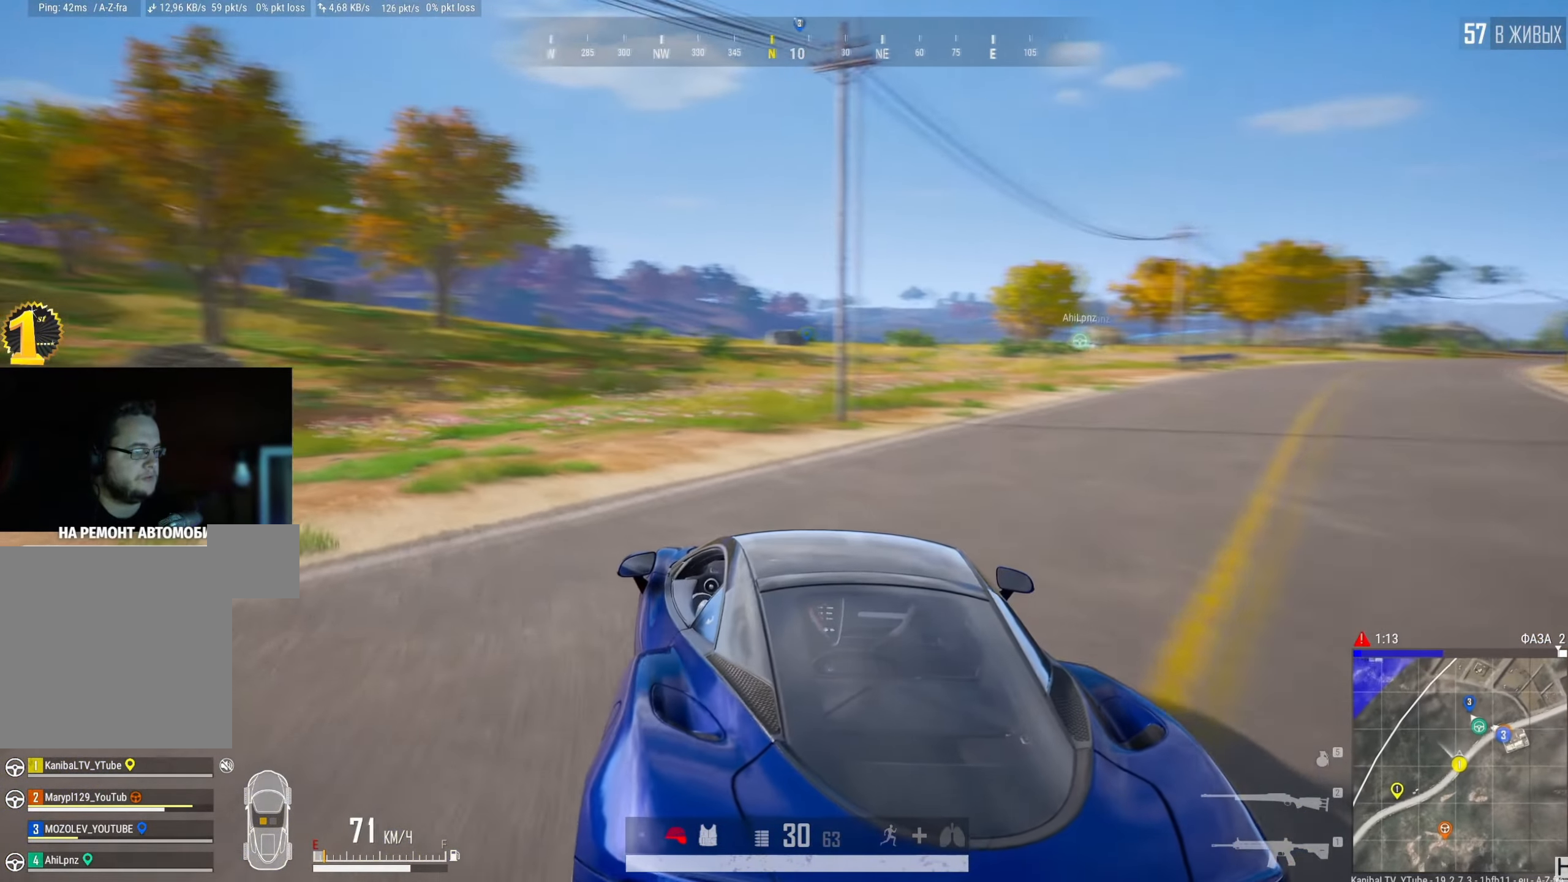
{"keys": ["d", "w"], "mouse": [], "events": [[284, "d", "down"]]}
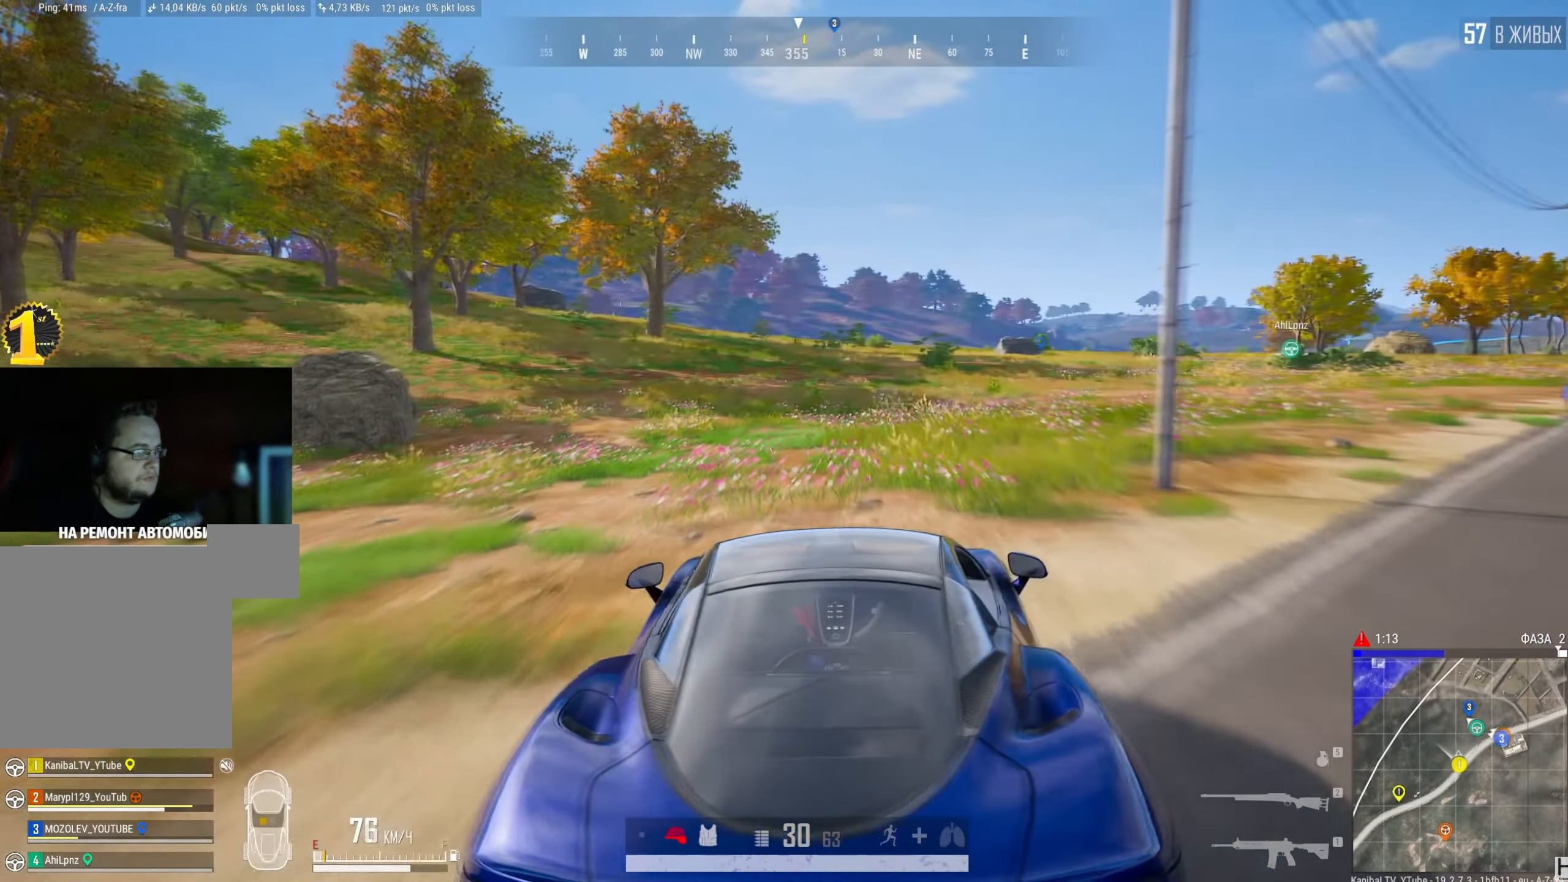
{"keys": ["w"], "mouse": [], "events": [[50, "d", "up"]]}
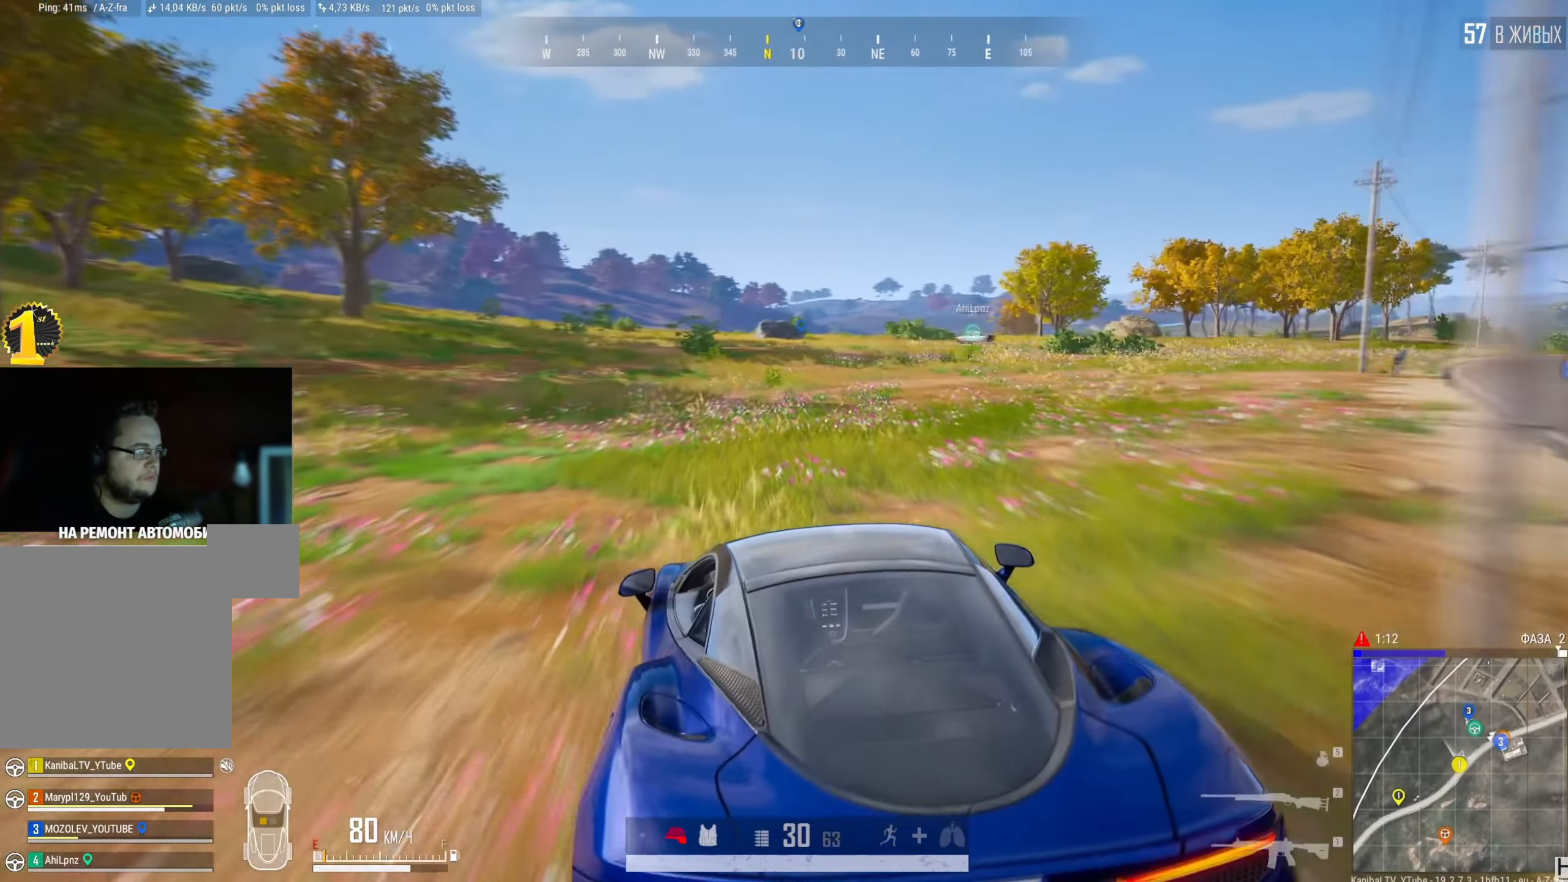
{"keys": ["w"], "mouse": [], "events": []}
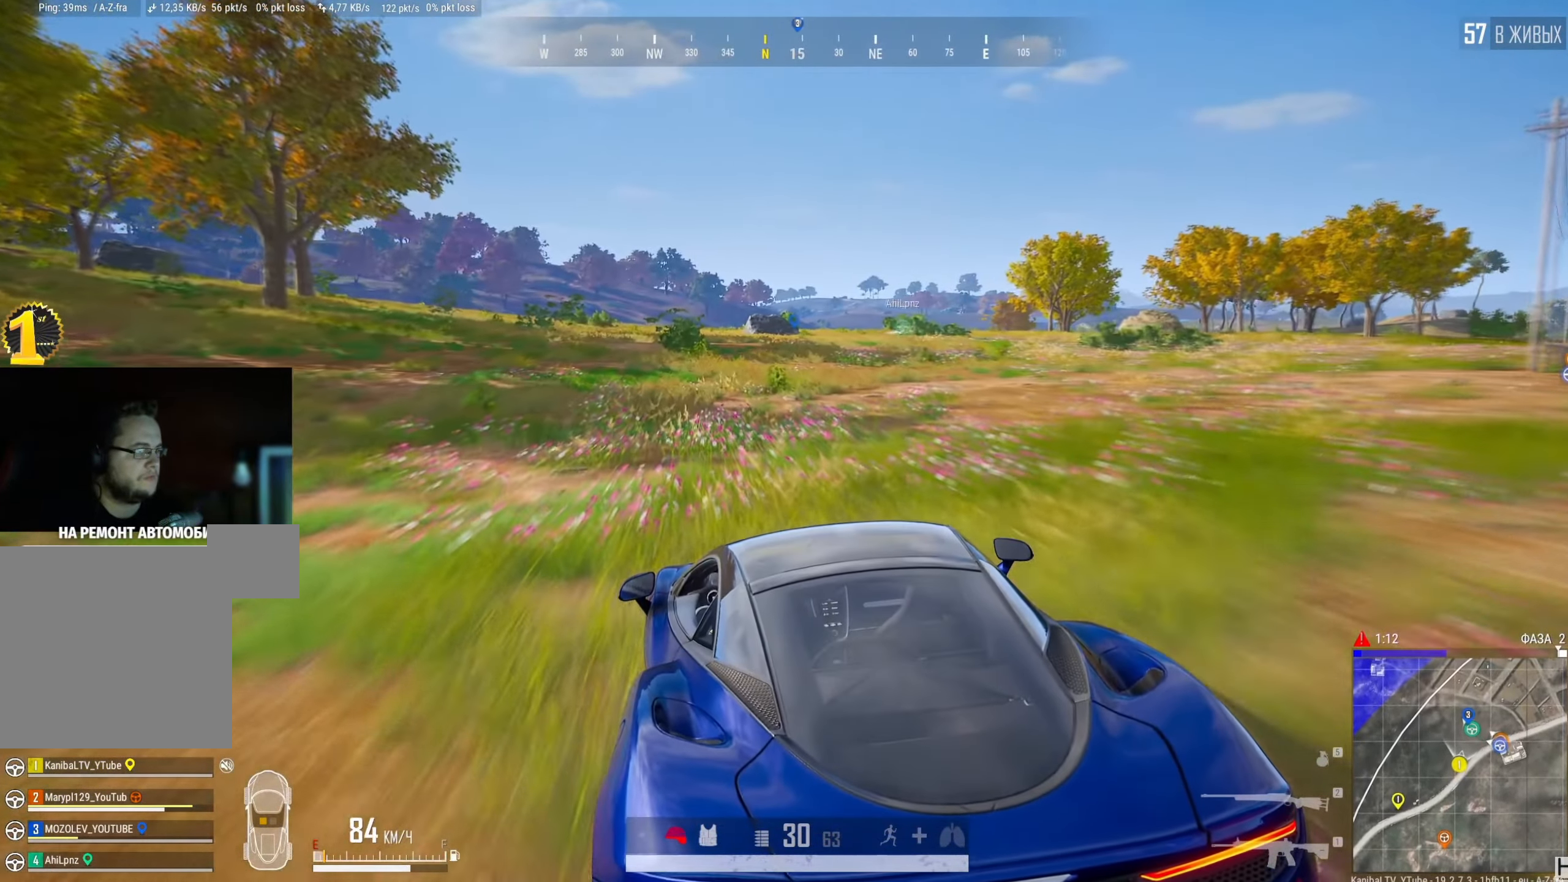
{"keys": ["w"], "mouse": [], "events": [[167, "a", "down"], [350, "a", "up"]]}
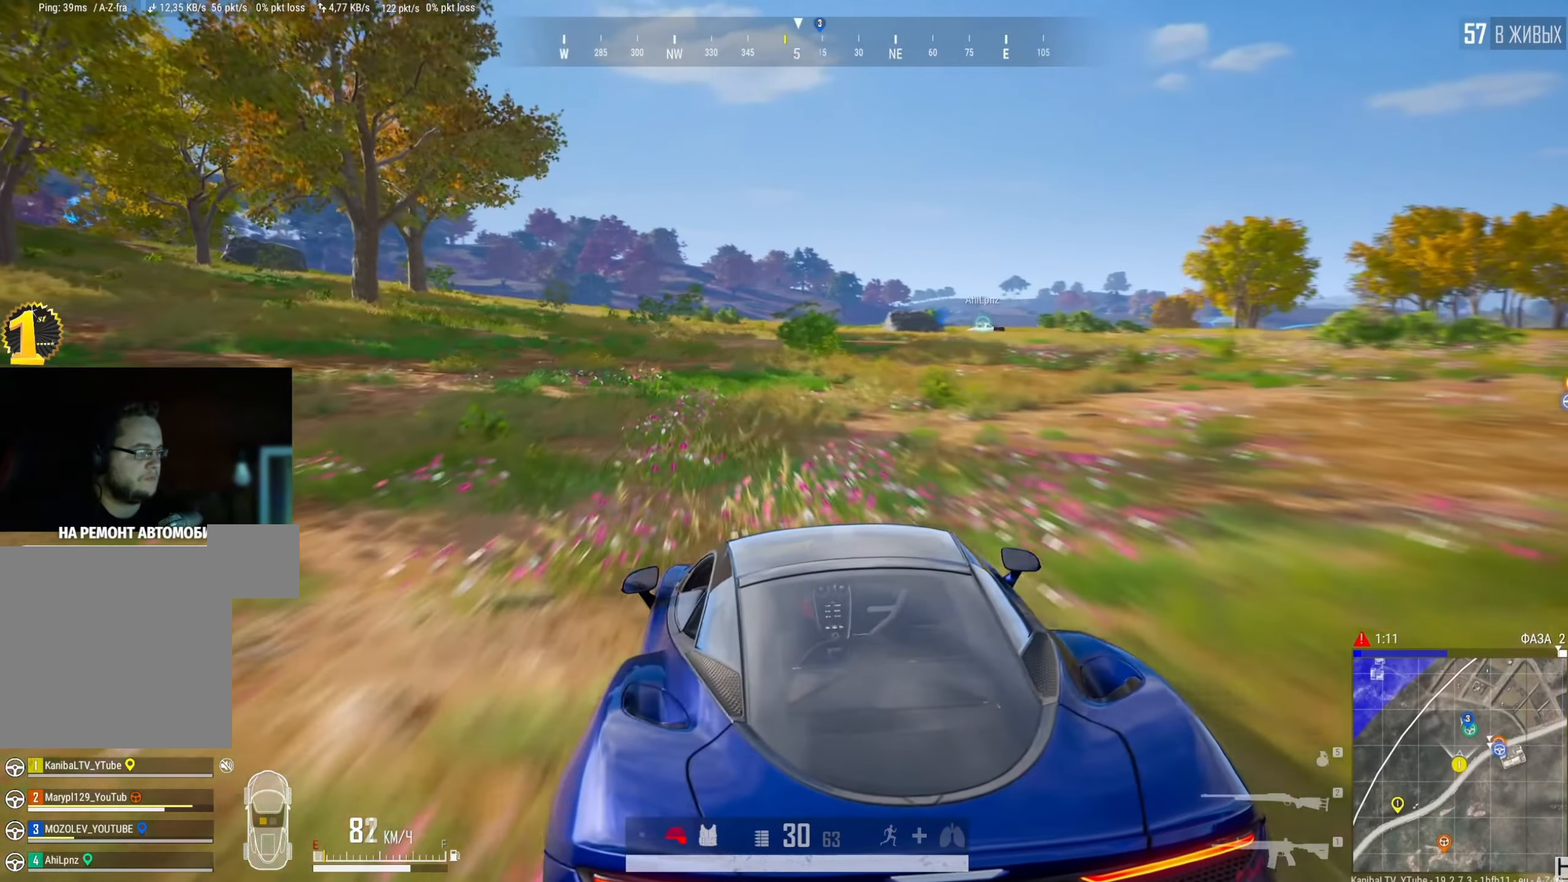
{"keys": ["a", "w"], "mouse": [], "events": [[84, "a", "down"], [217, "a", "up"], [468, "a", "down"]]}
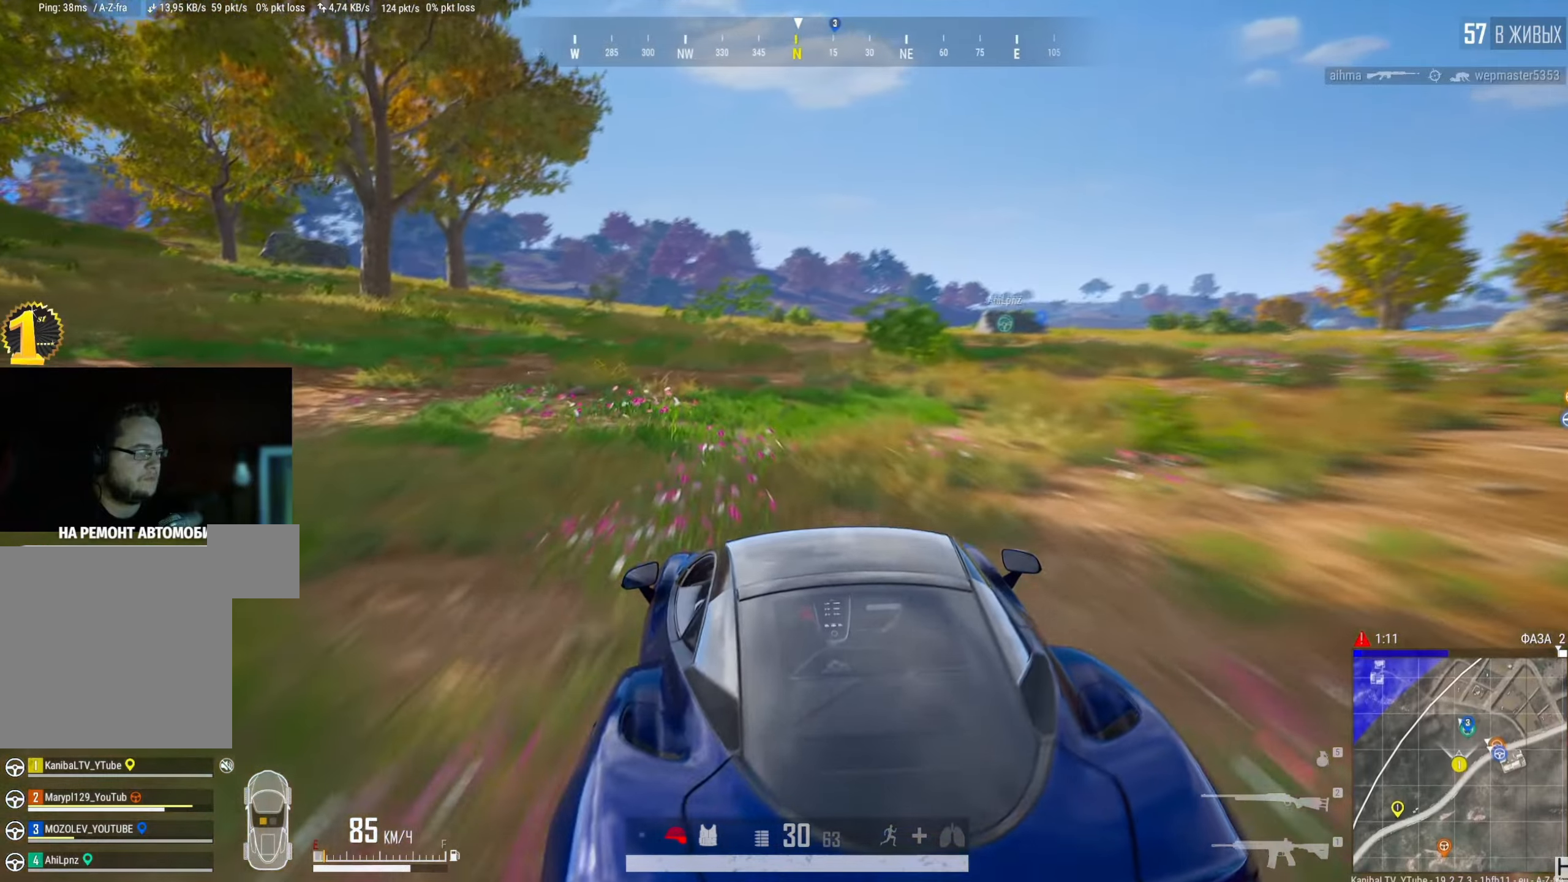
{"keys": ["a", "w"], "mouse": [], "events": [[117, "a", "up"], [401, "a", "down"]]}
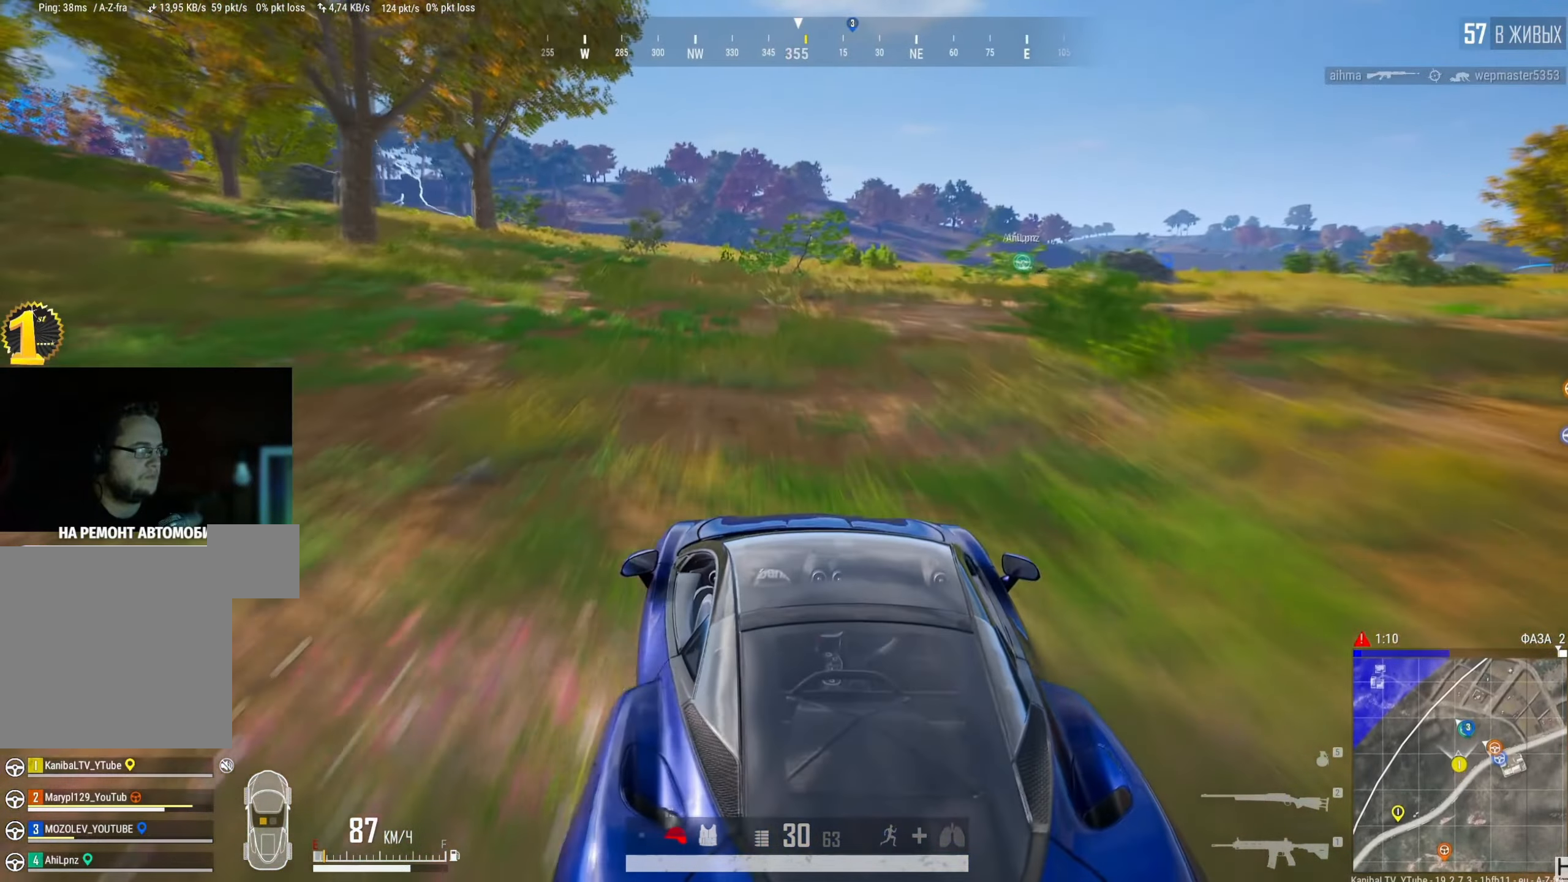
{"keys": ["w"], "mouse": [], "events": [[50, "a", "up"]]}
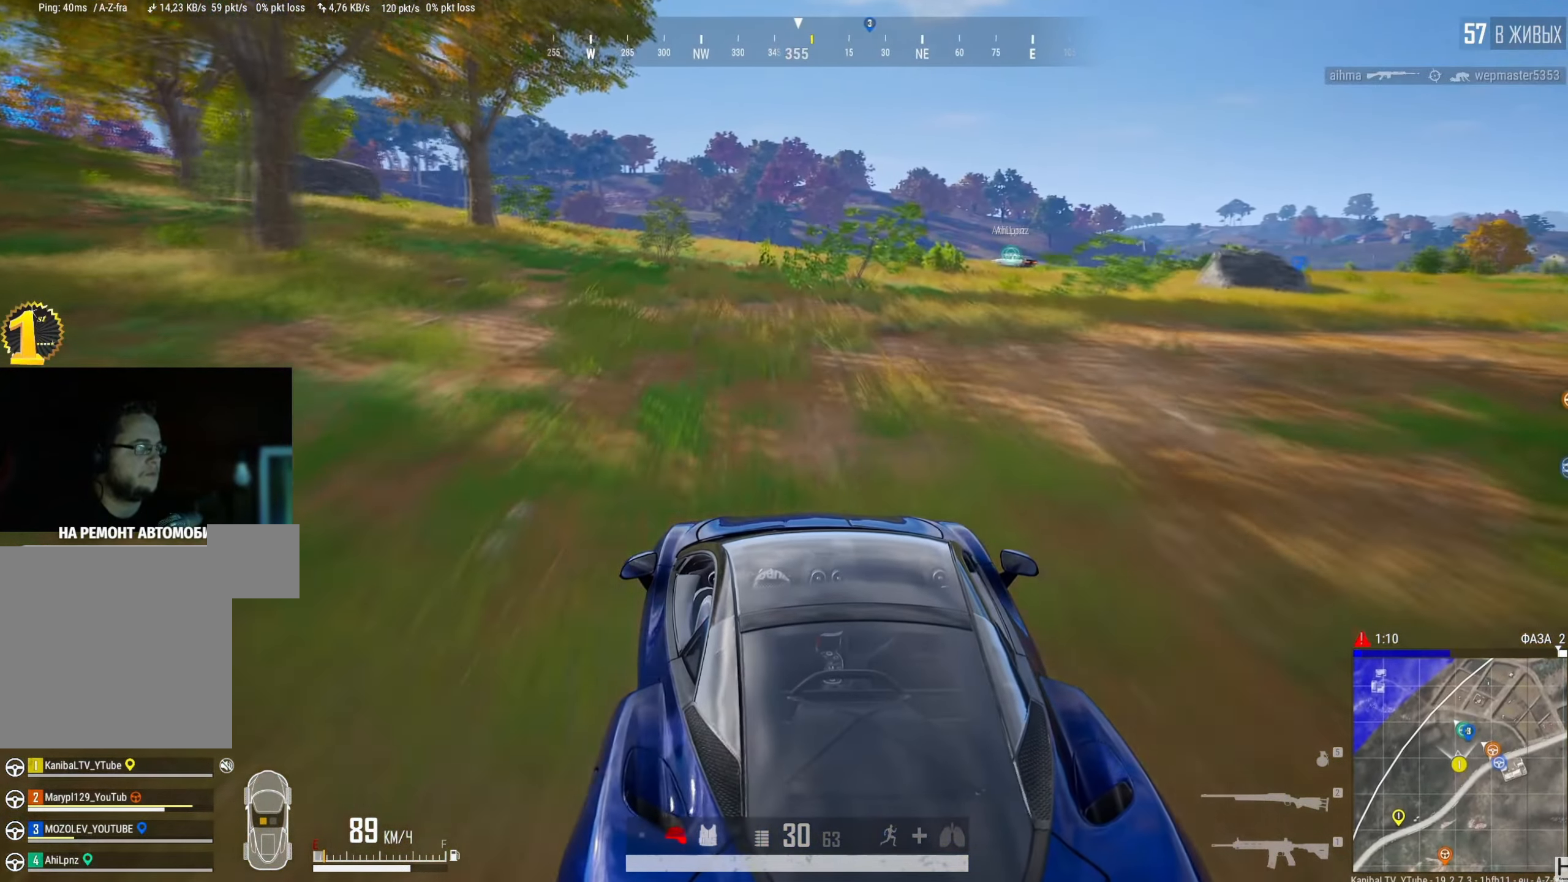
{"keys": ["w"], "mouse": [], "events": [[284, "a", "down"], [434, "a", "up"]]}
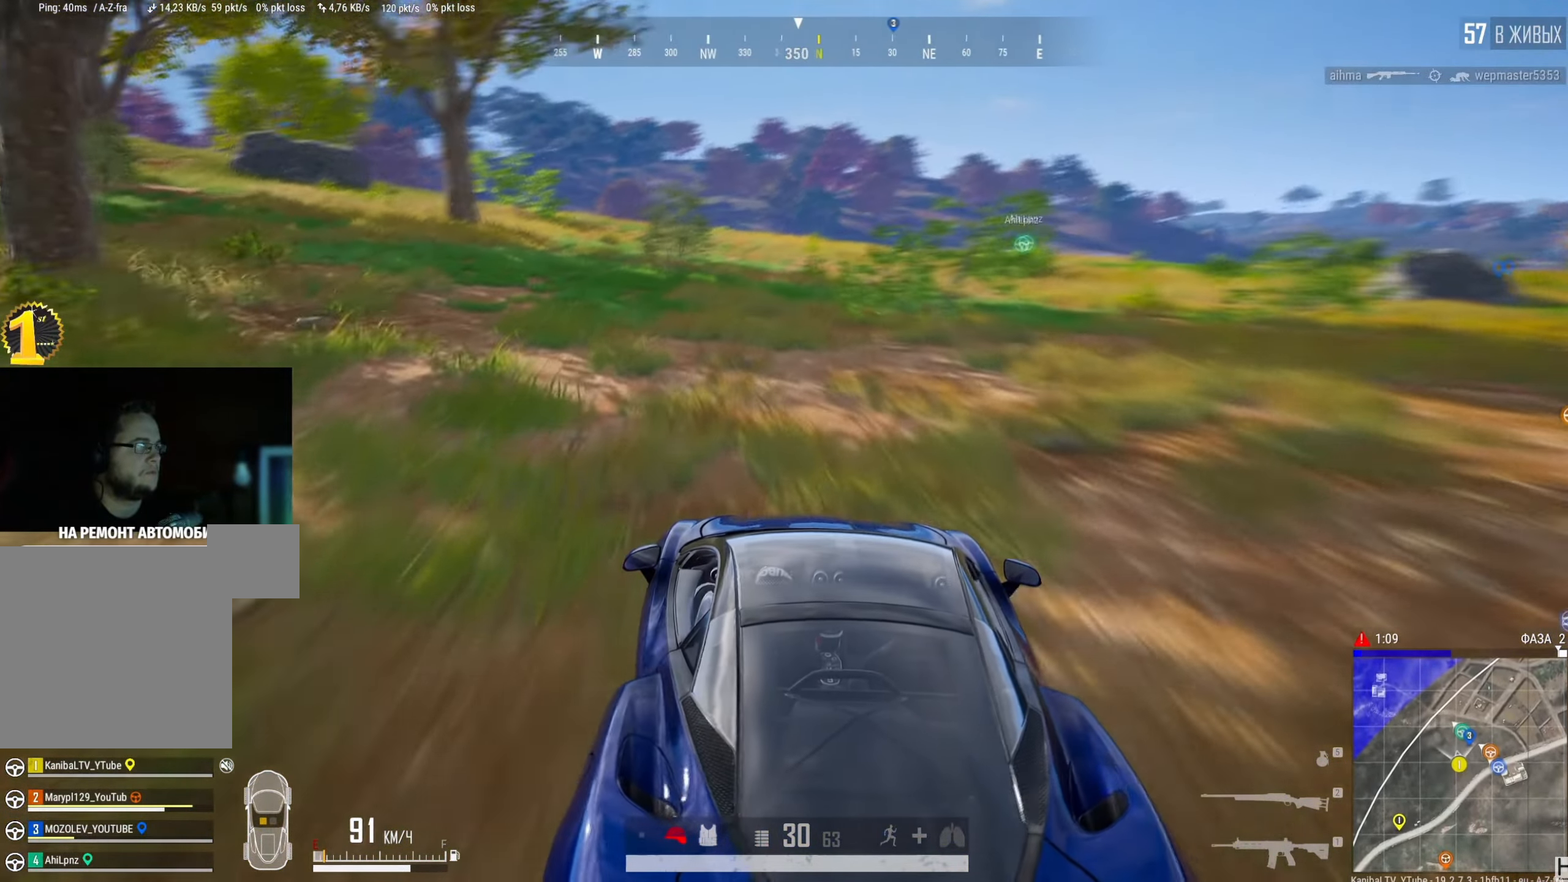
{"keys": ["w"], "mouse": [], "events": []}
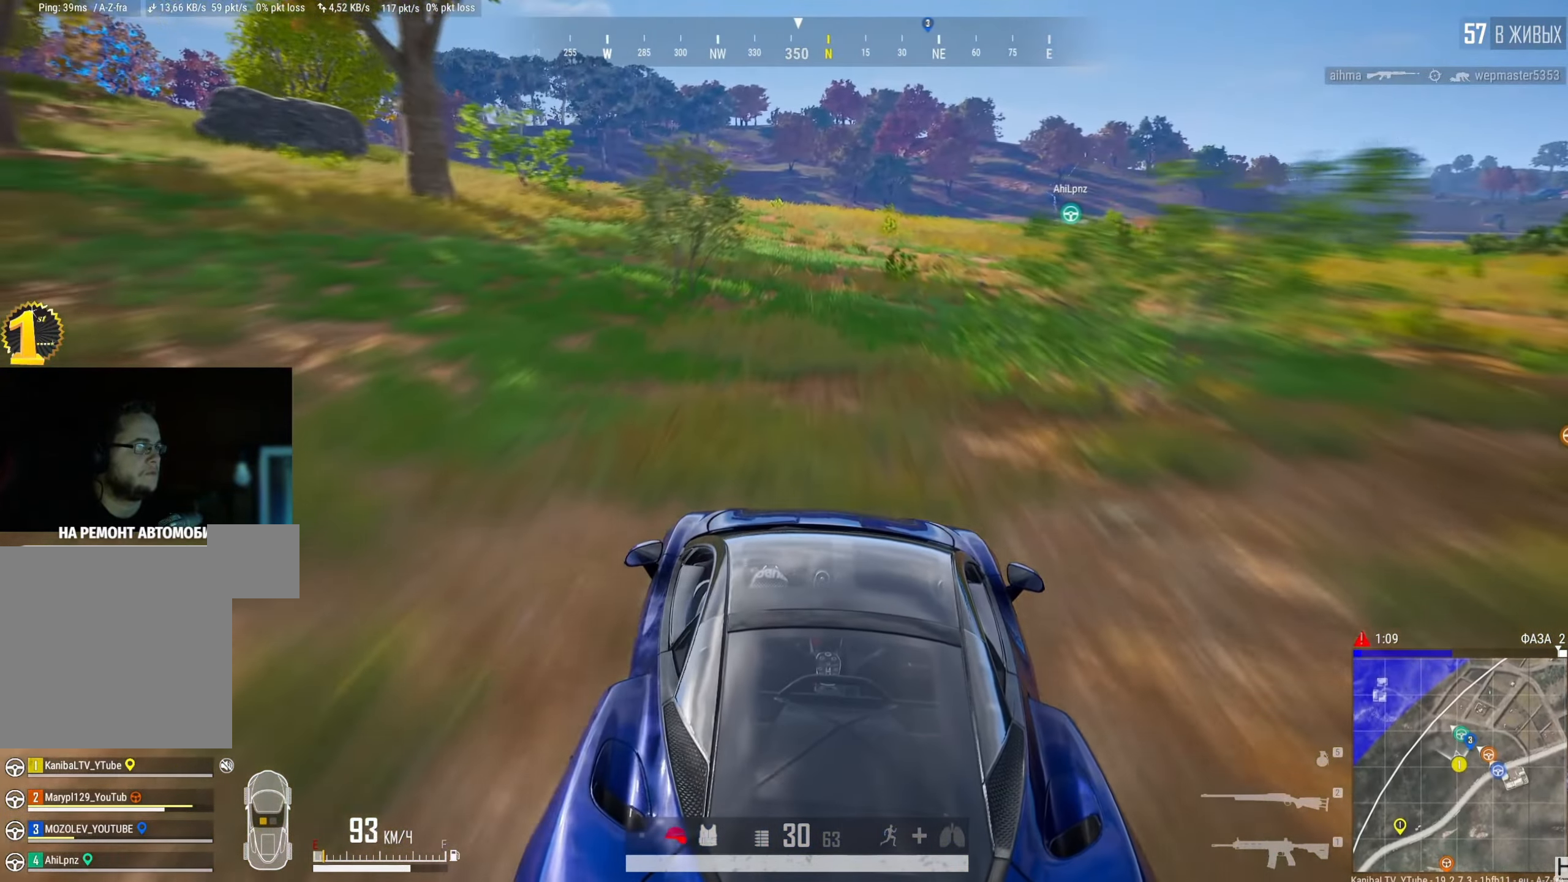
{"keys": ["w"], "mouse": [], "events": []}
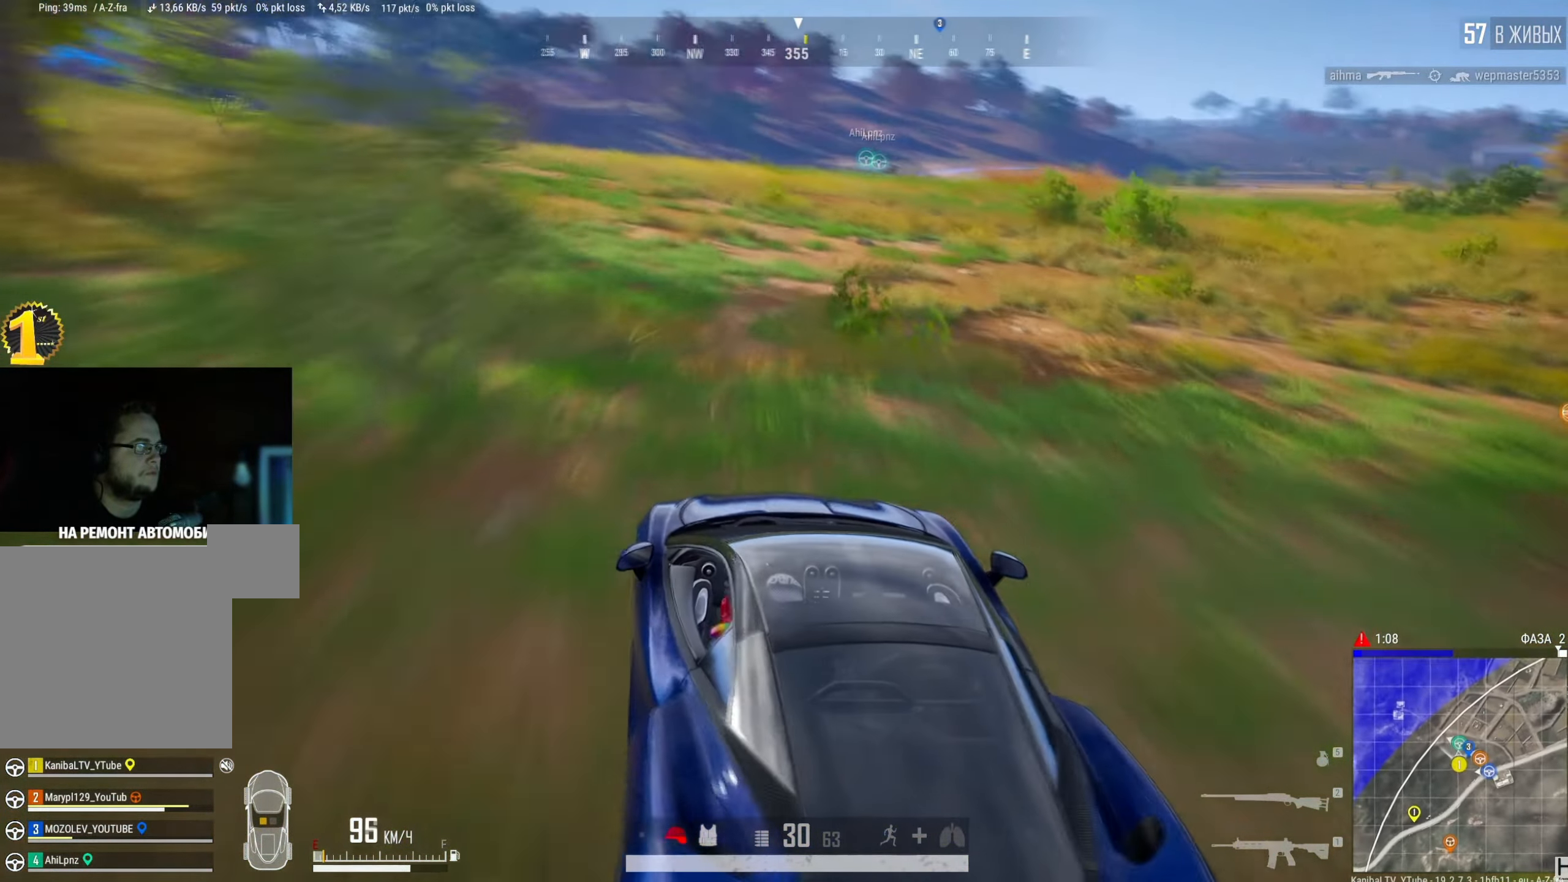
{"keys": ["w"], "mouse": [], "events": [[333, "a", "down"], [450, "a", "up"]]}
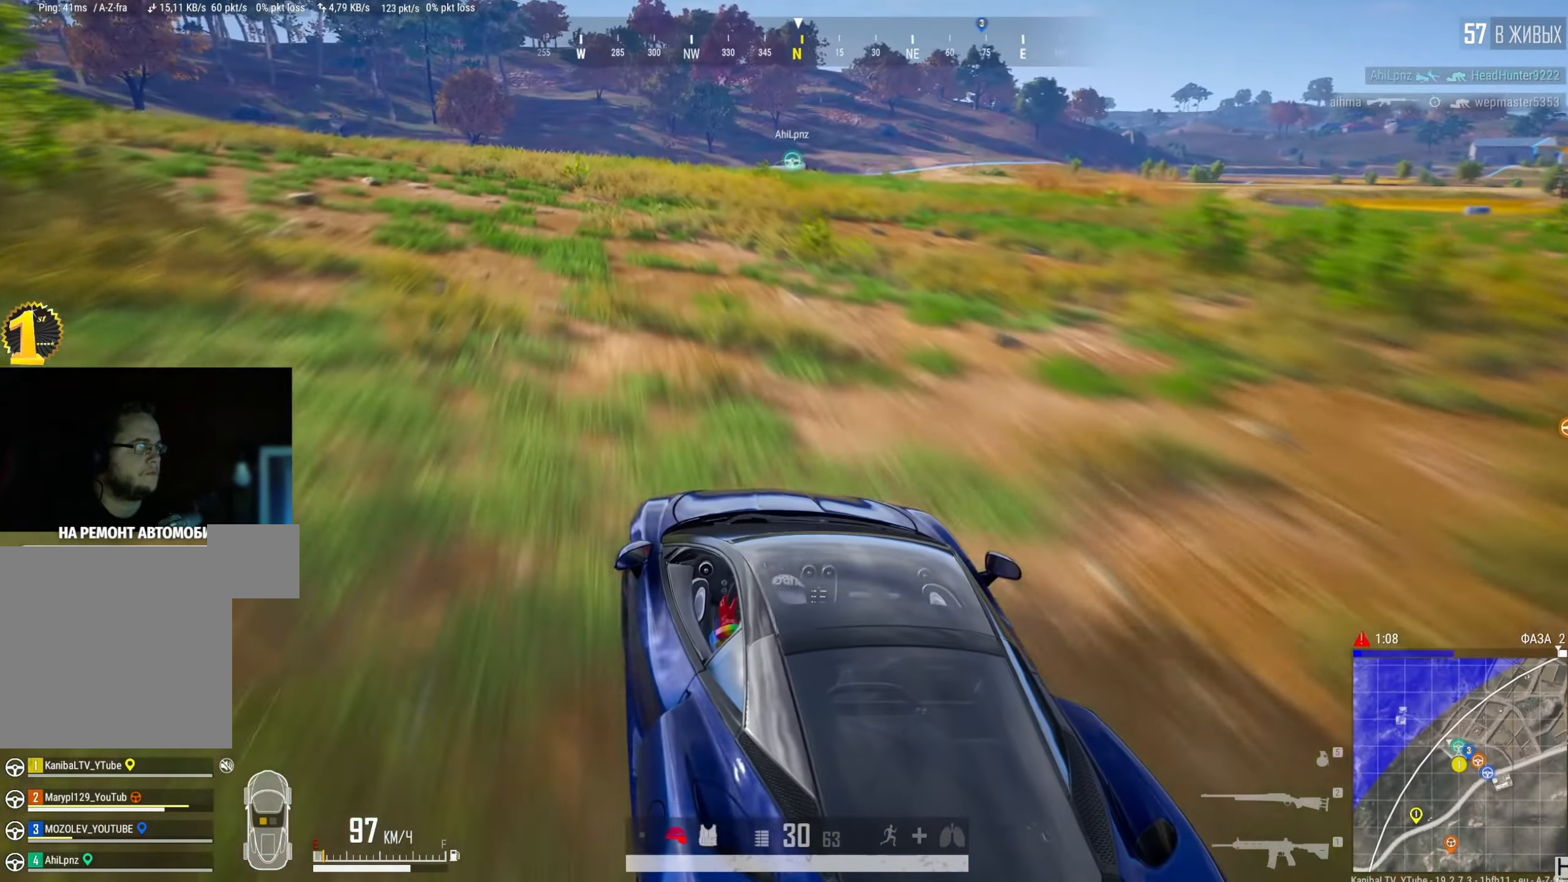
{"keys": ["w"], "mouse": [], "events": [[167, "d", "down"], [317, "d", "up"]]}
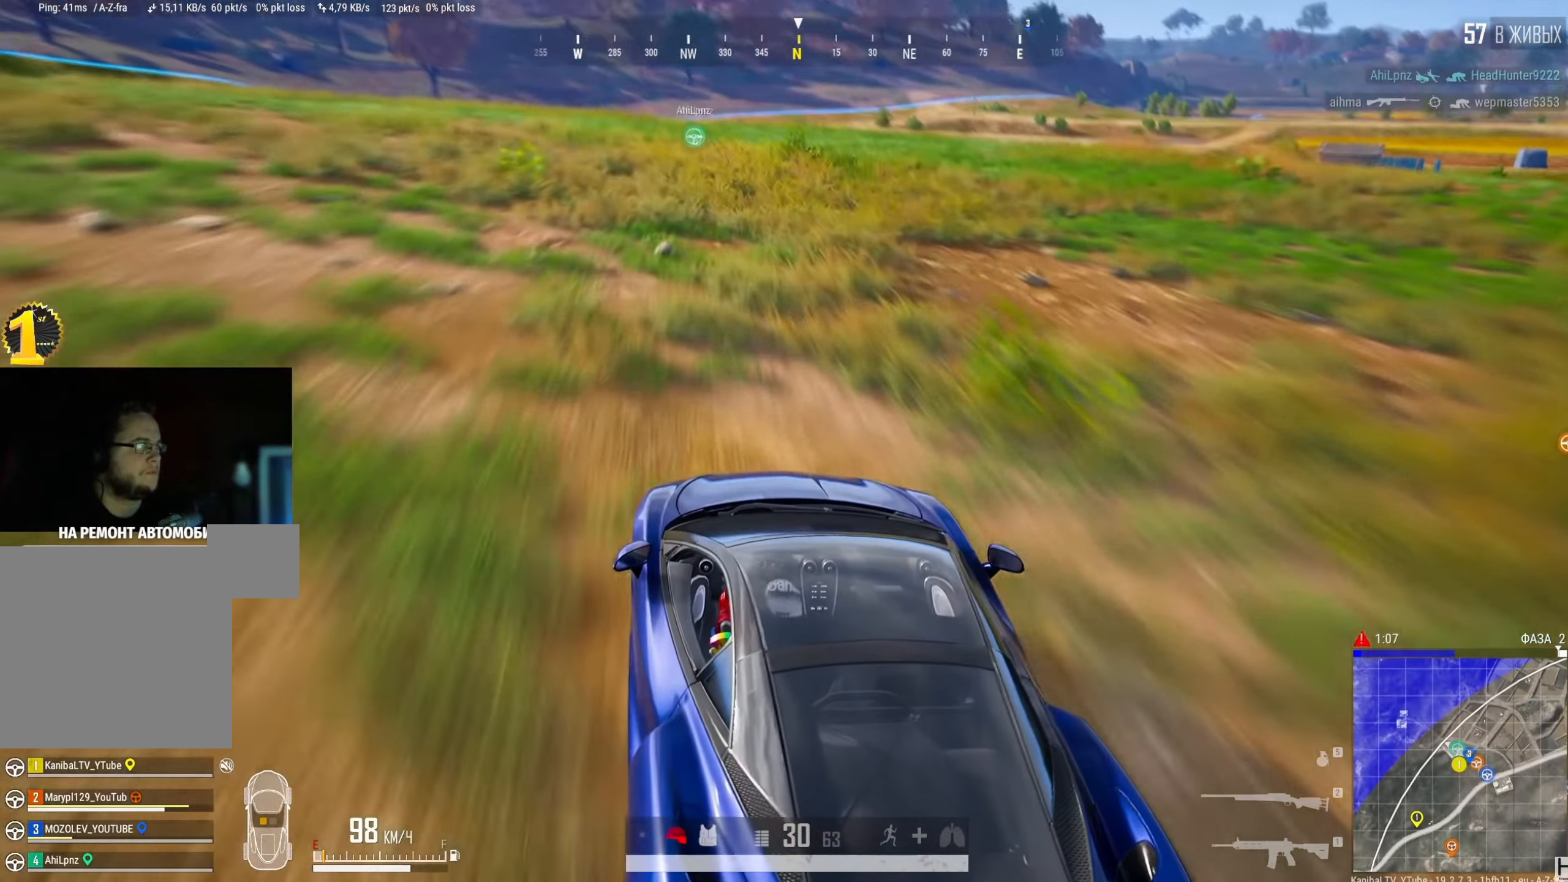
{"keys": ["d"], "mouse": [], "events": [[16, "d", "down"], [133, "d", "up"], [417, "d", "down"], [500, "w", "up"]]}
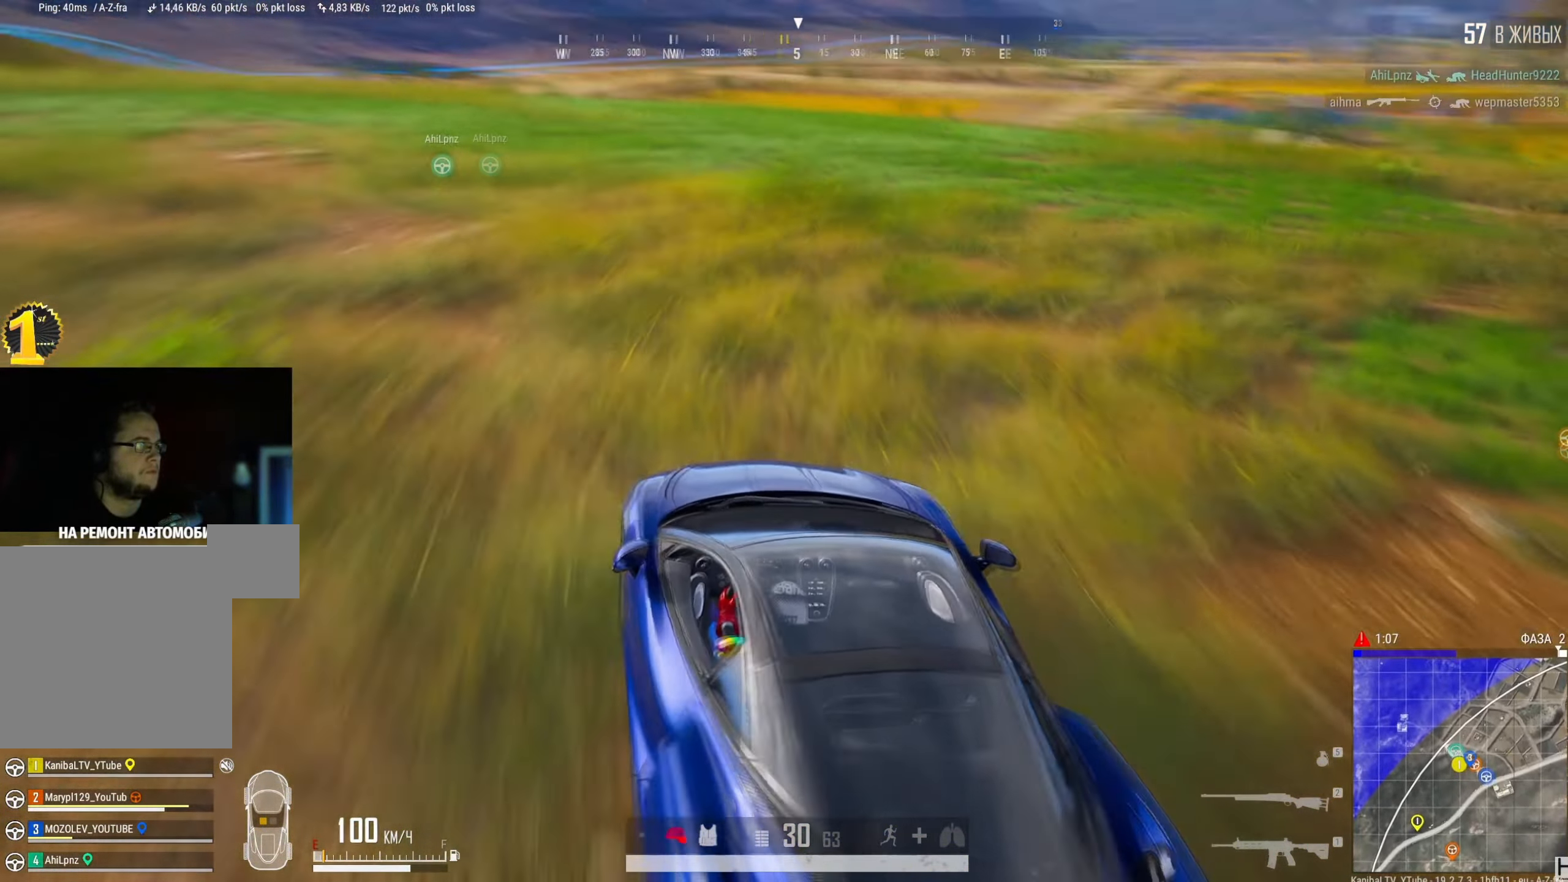
{"keys": ["d"], "mouse": [], "events": [[284, "d", "up"], [367, "d", "down"]]}
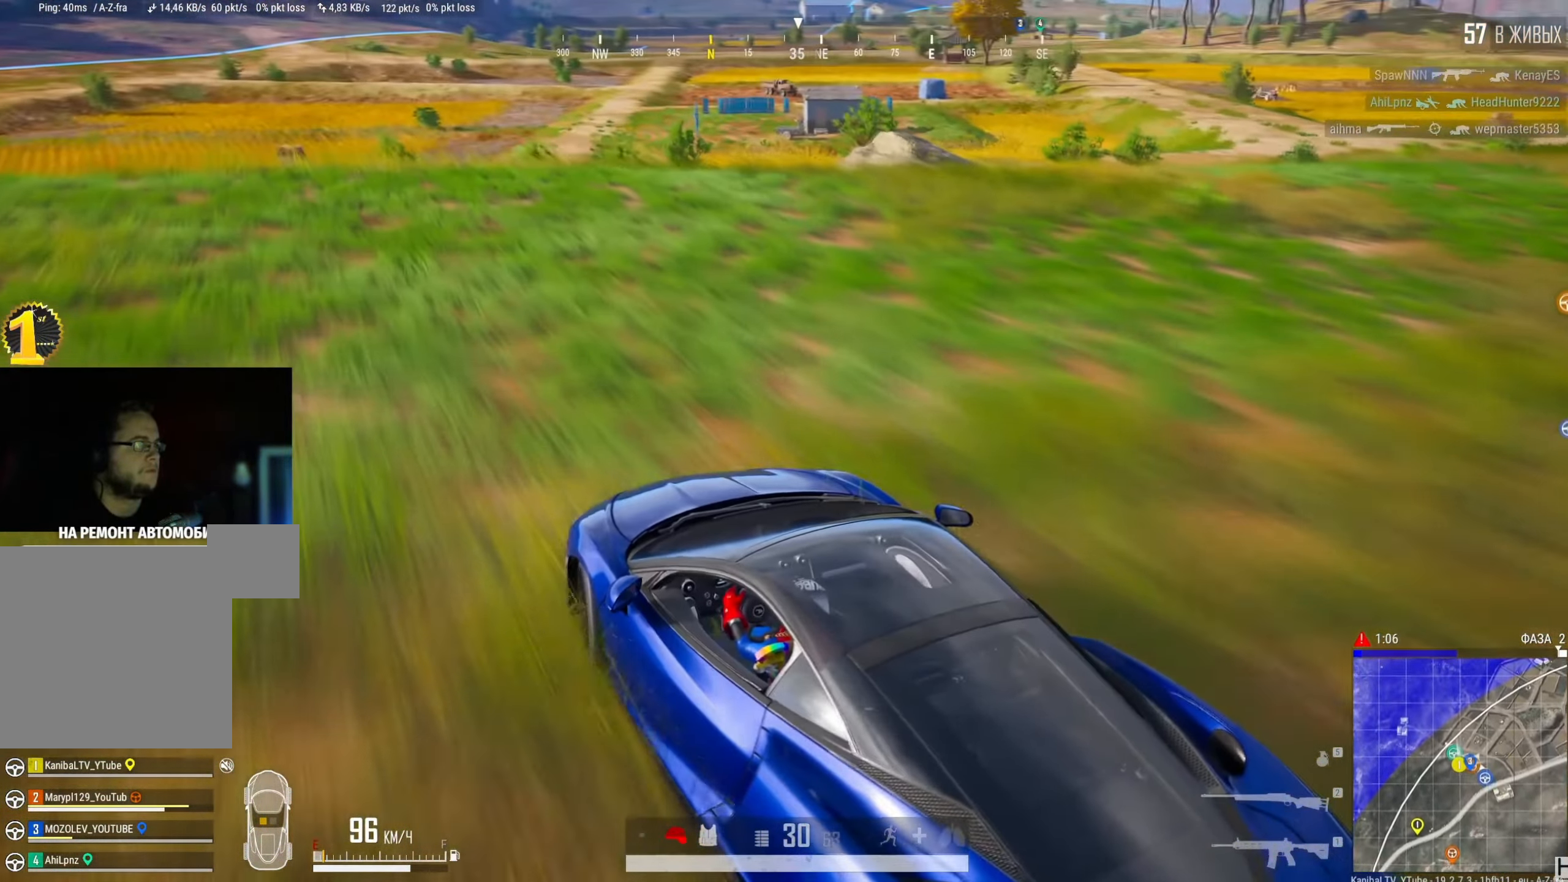
{"keys": [], "mouse": [], "events": [[133, "w", "down"], [267, "d", "up"], [367, "w", "up"]]}
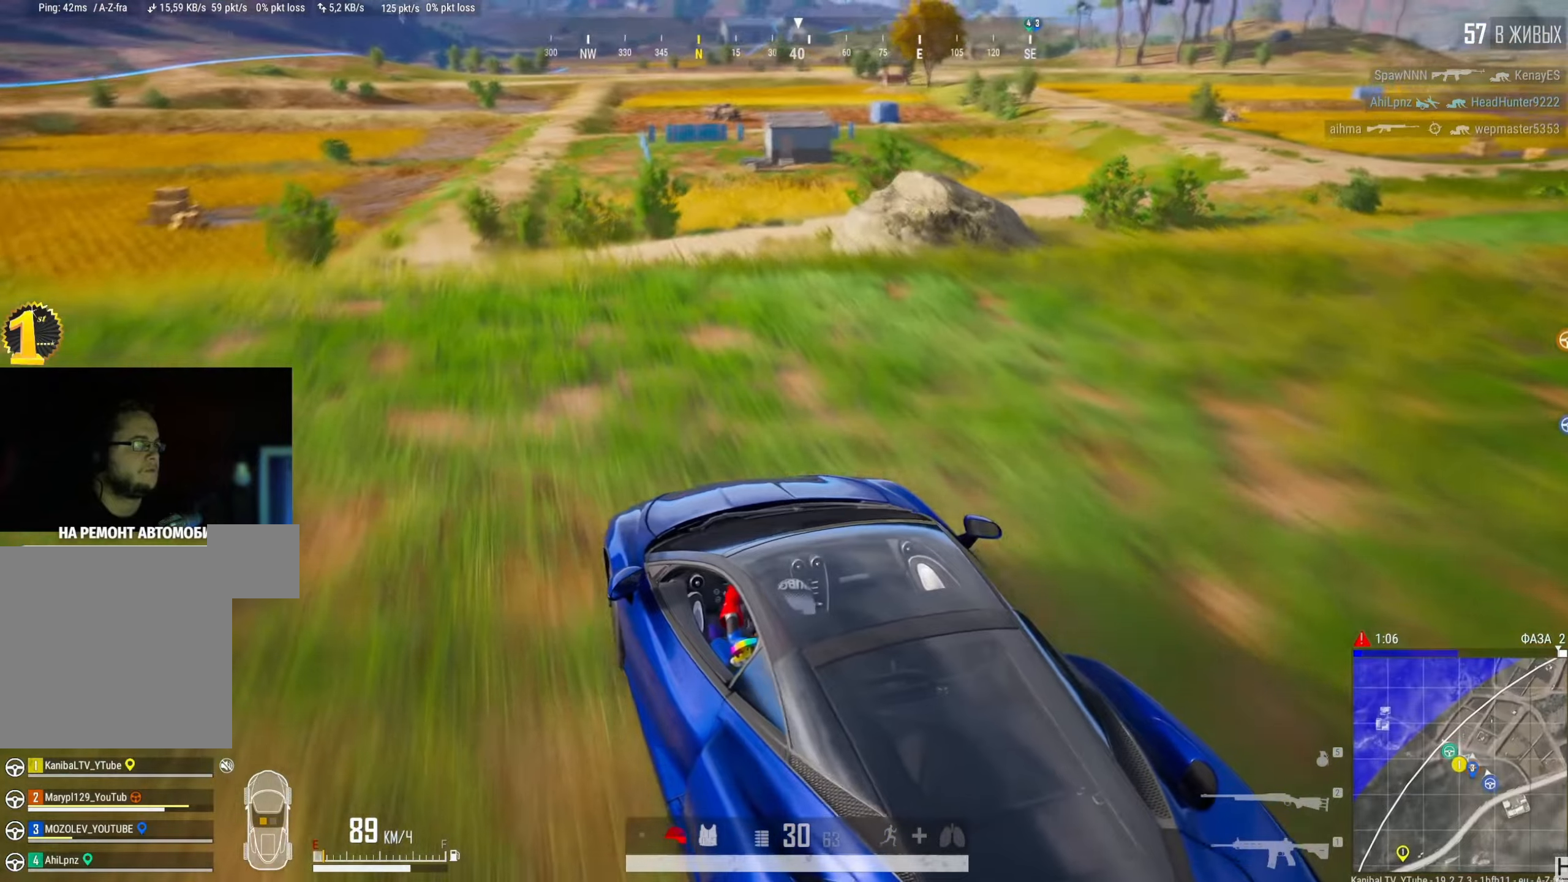
{"keys": [], "mouse": [], "events": []}
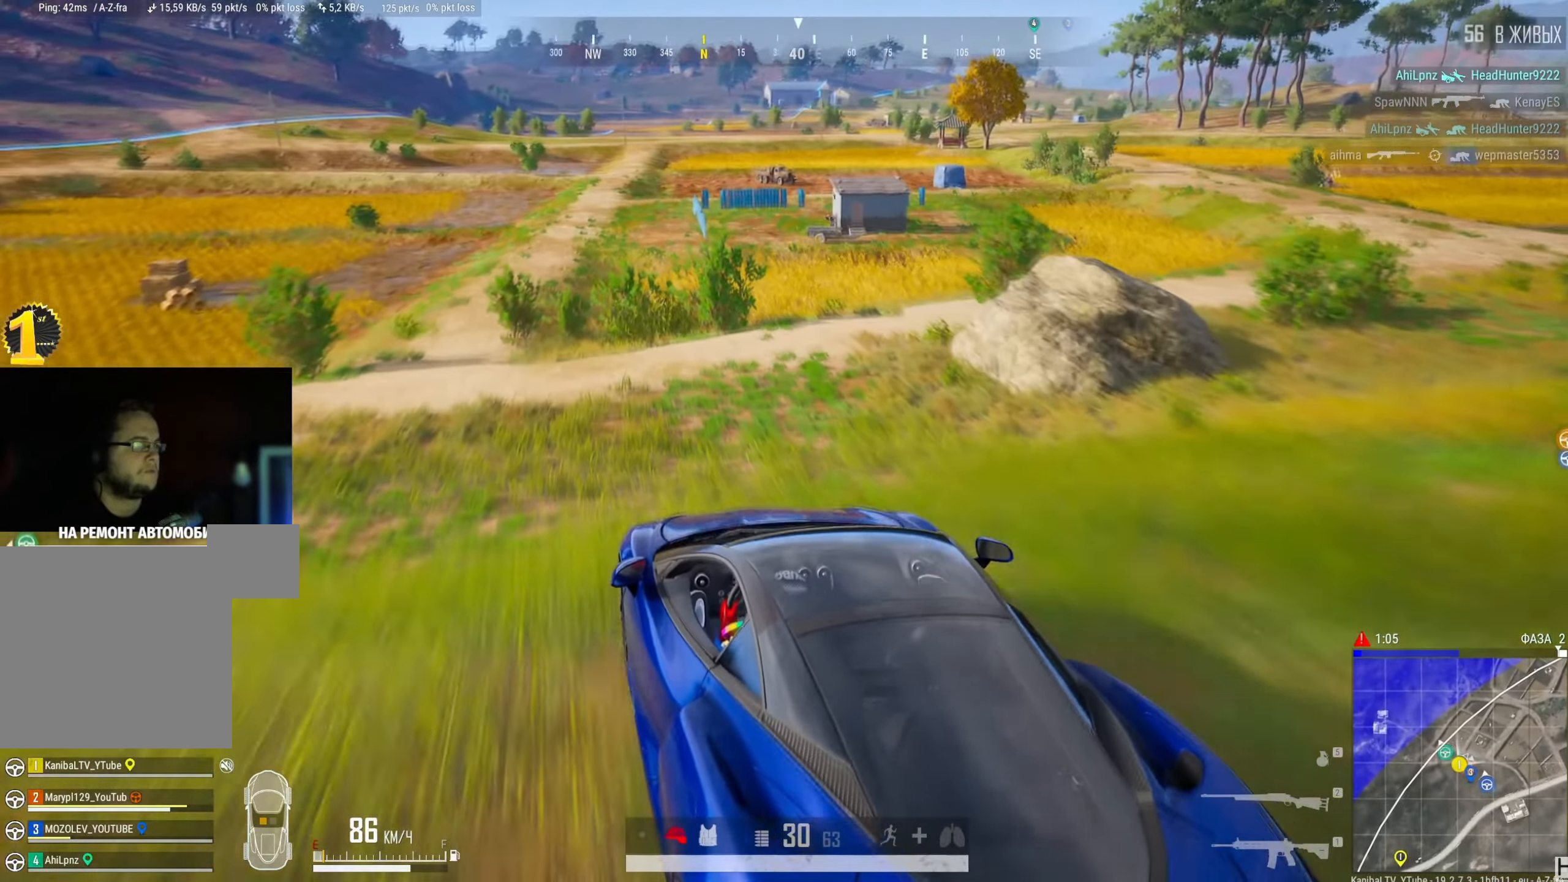
{"keys": [], "mouse": [], "events": []}